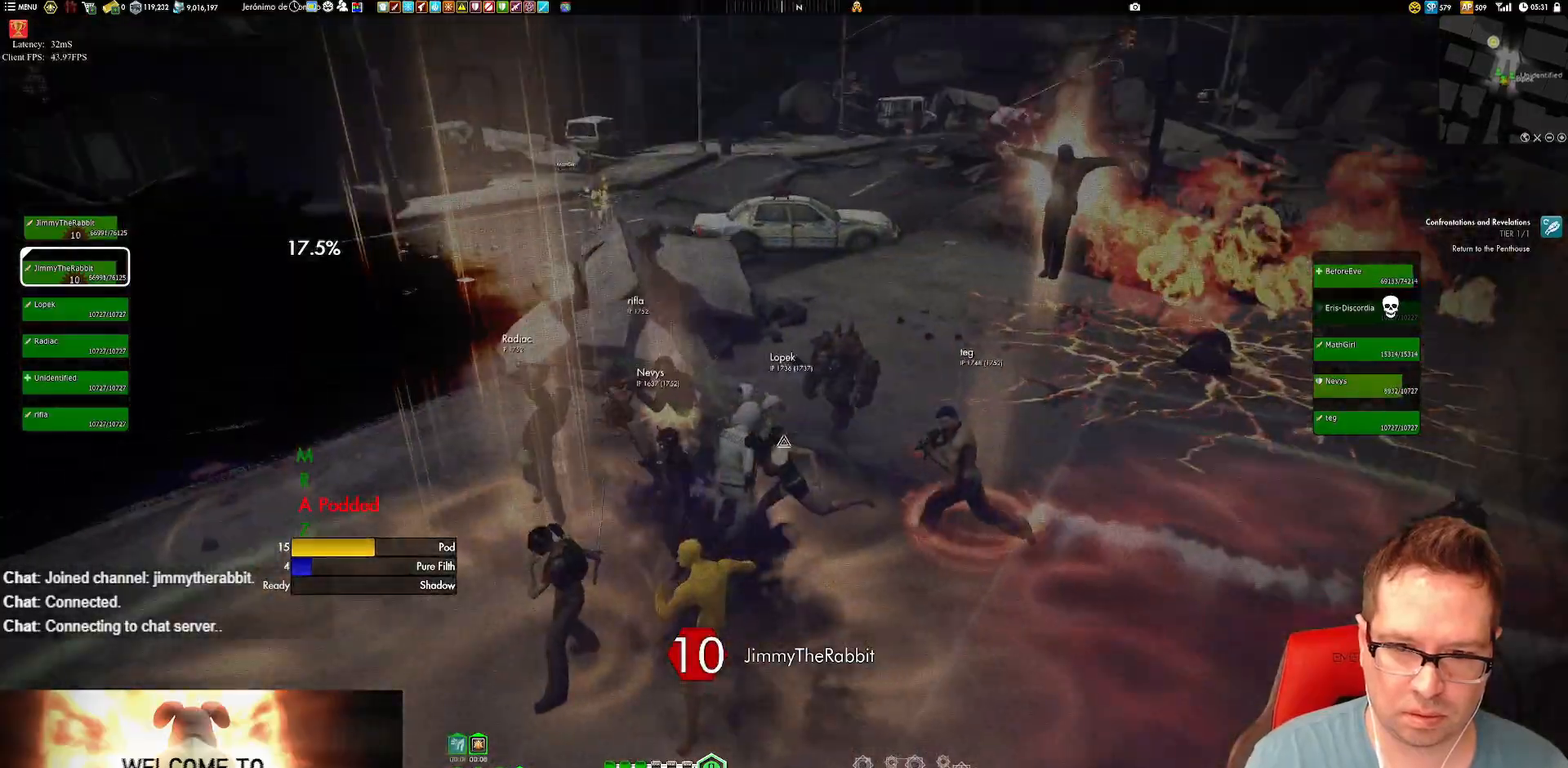
Gameplay with a controller (Xbox layout); each line is a JSON object with the inputs held at the frame after it. "events" lists button and stick changes between this image and that frame as [ms after this image, input, new state], when the widget could be followed in between. Not read: HOME L3 R3.
{"buttons": [], "left_stick": "center", "right_stick": "up-right", "events": [[50, "left_stick", "right"], [50, "right_stick", "center"], [117, "left_stick", "down"], [150, "X", "down"], [183, "left_stick", "down-left"], [217, "X", "up"], [384, "left_stick", "center"], [384, "right_stick", "up-right"]]}
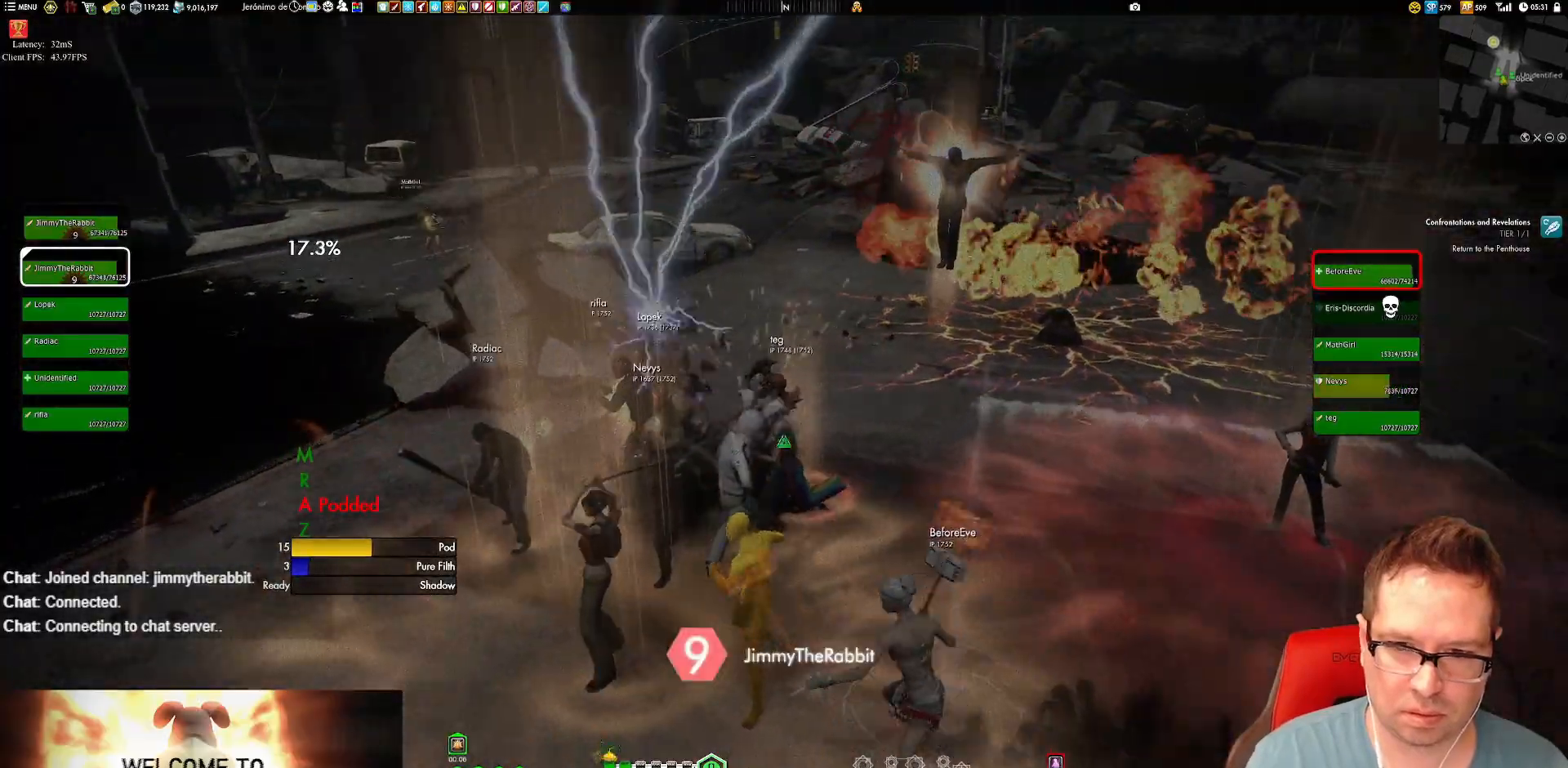
{"buttons": [], "left_stick": "right", "right_stick": "right", "events": [[17, "left_stick", "down"], [117, "right_stick", "center"], [151, "left_stick", "left"], [217, "X", "down"], [251, "left_stick", "center"], [284, "X", "up"], [451, "right_stick", "right"], [484, "left_stick", "right"]]}
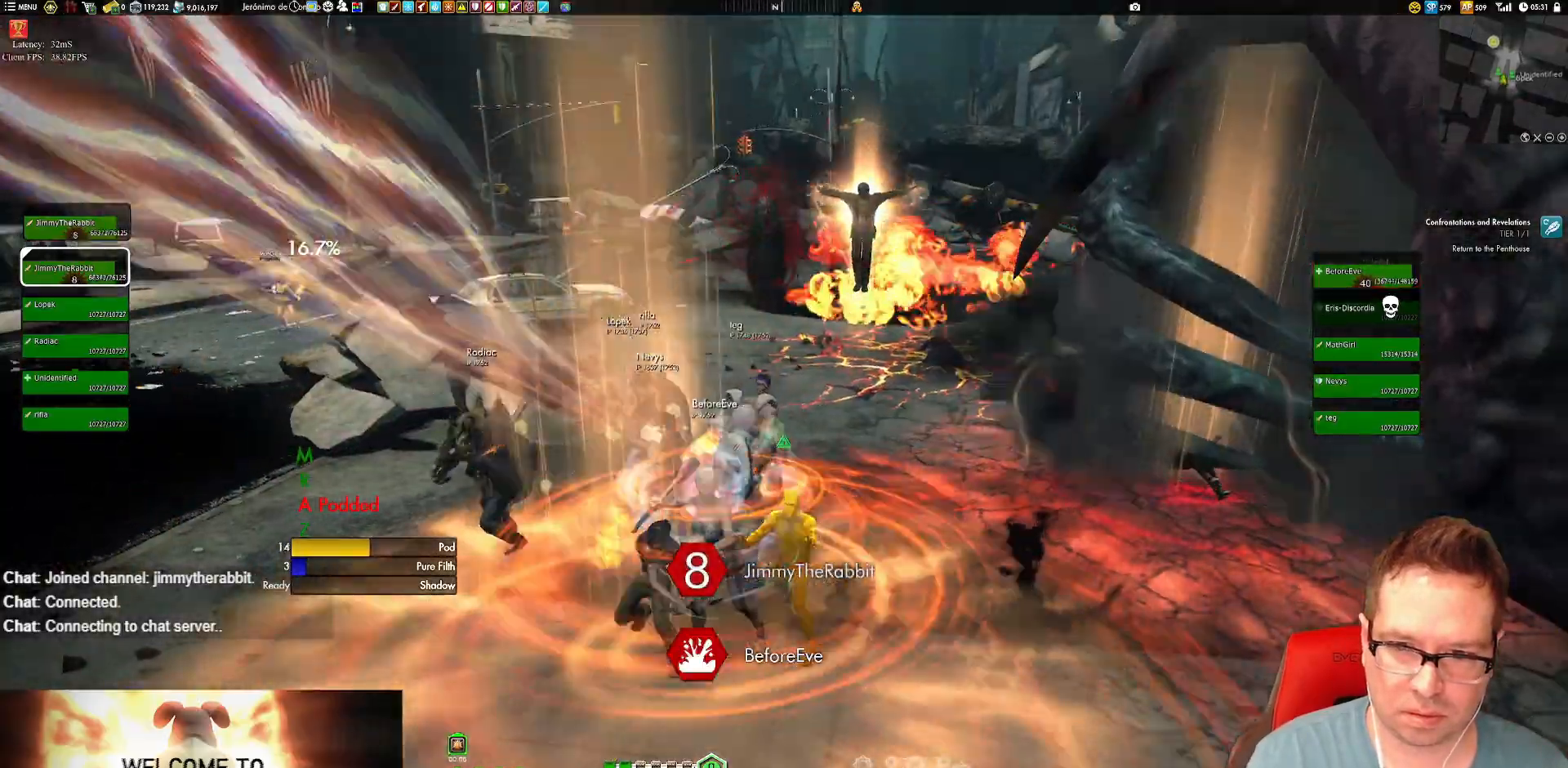
{"buttons": [], "left_stick": "right", "right_stick": "center", "events": [[117, "right_stick", "center"], [217, "X", "down"], [284, "X", "up"], [384, "X", "down"], [450, "X", "up"]]}
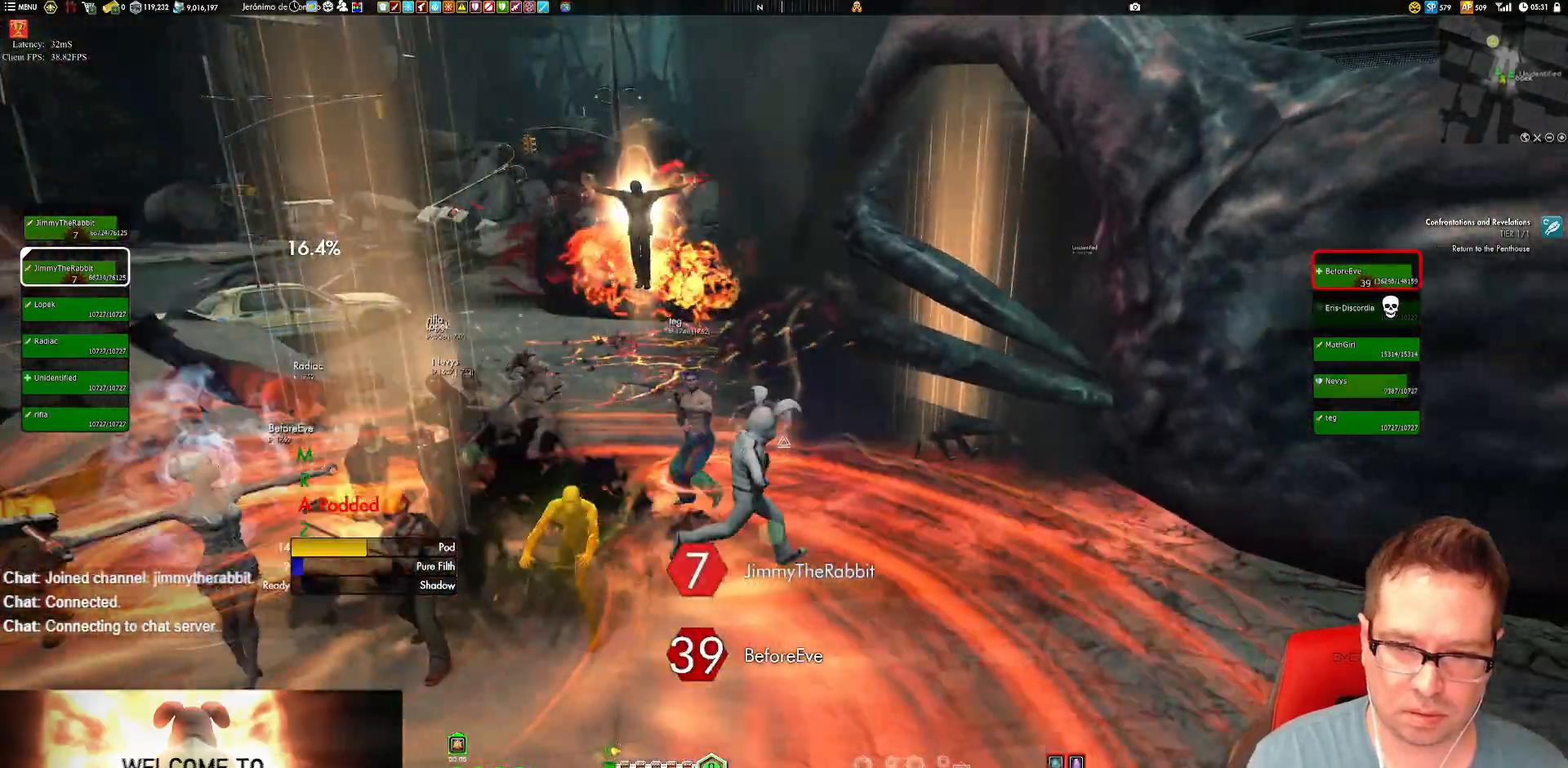
{"buttons": [], "left_stick": "right", "right_stick": "left", "events": [[117, "right_stick", "up-left"], [217, "right_stick", "center"], [251, "X", "down"], [384, "X", "up"], [484, "right_stick", "left"]]}
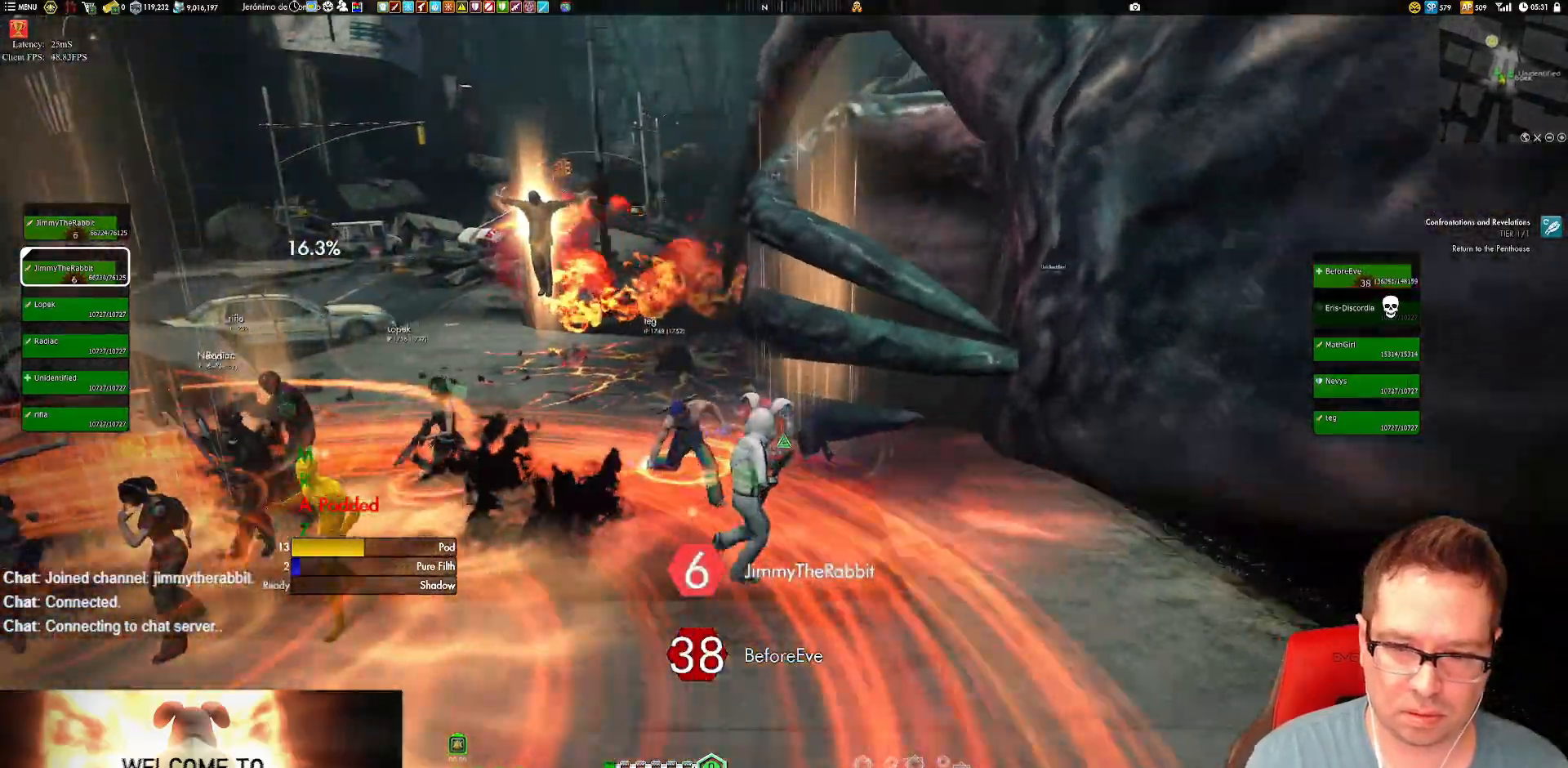
{"buttons": ["X"], "left_stick": "down-right", "right_stick": "center", "events": [[83, "right_stick", "center"], [150, "X", "down"], [217, "X", "up"], [217, "left_stick", "down-right"], [484, "X", "down"]]}
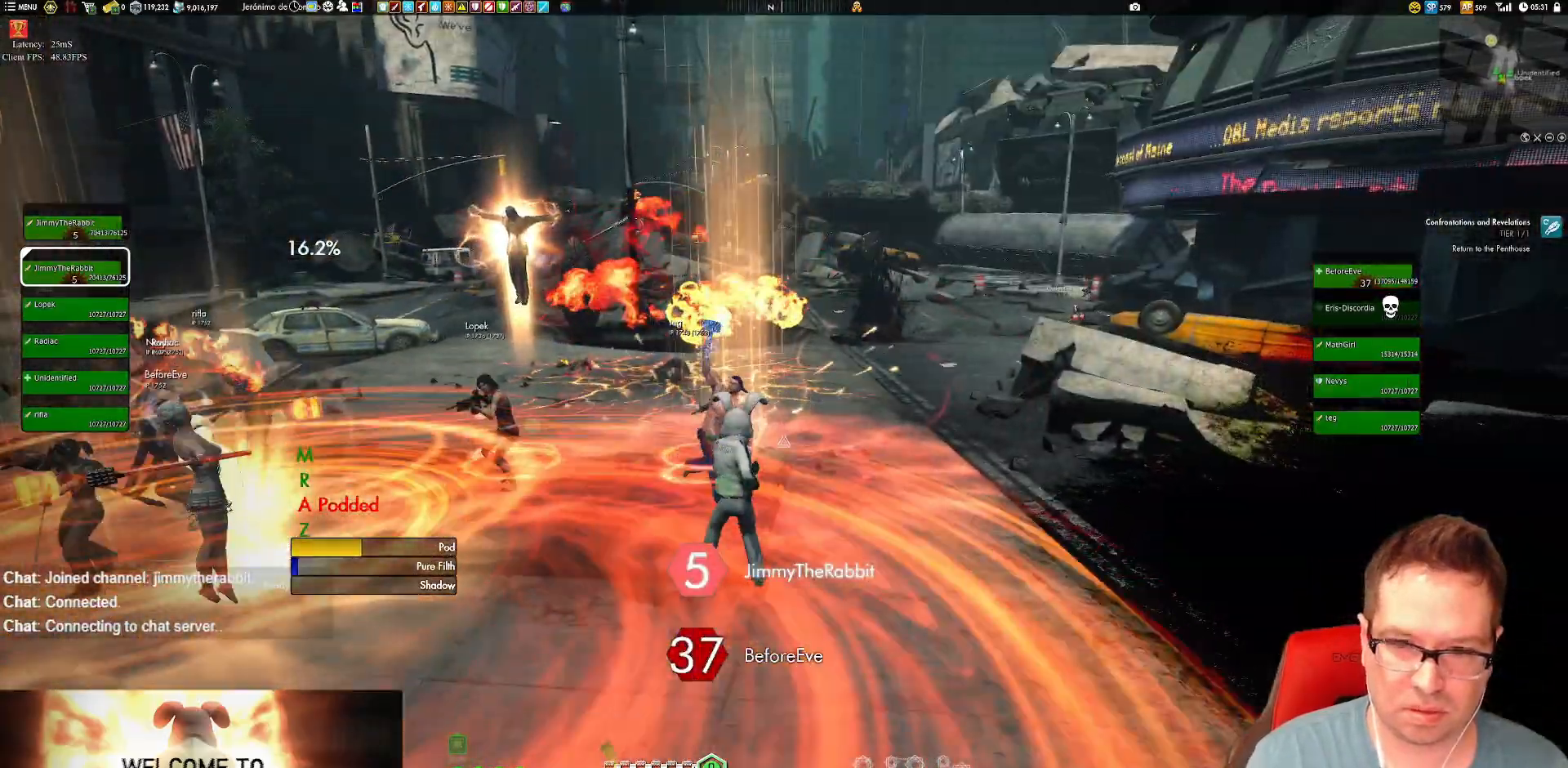
{"buttons": [], "left_stick": "center", "right_stick": "center", "events": [[17, "left_stick", "center"], [51, "X", "up"], [234, "right_stick", "left"], [267, "left_stick", "down-right"], [334, "left_stick", "center"], [334, "right_stick", "center"]]}
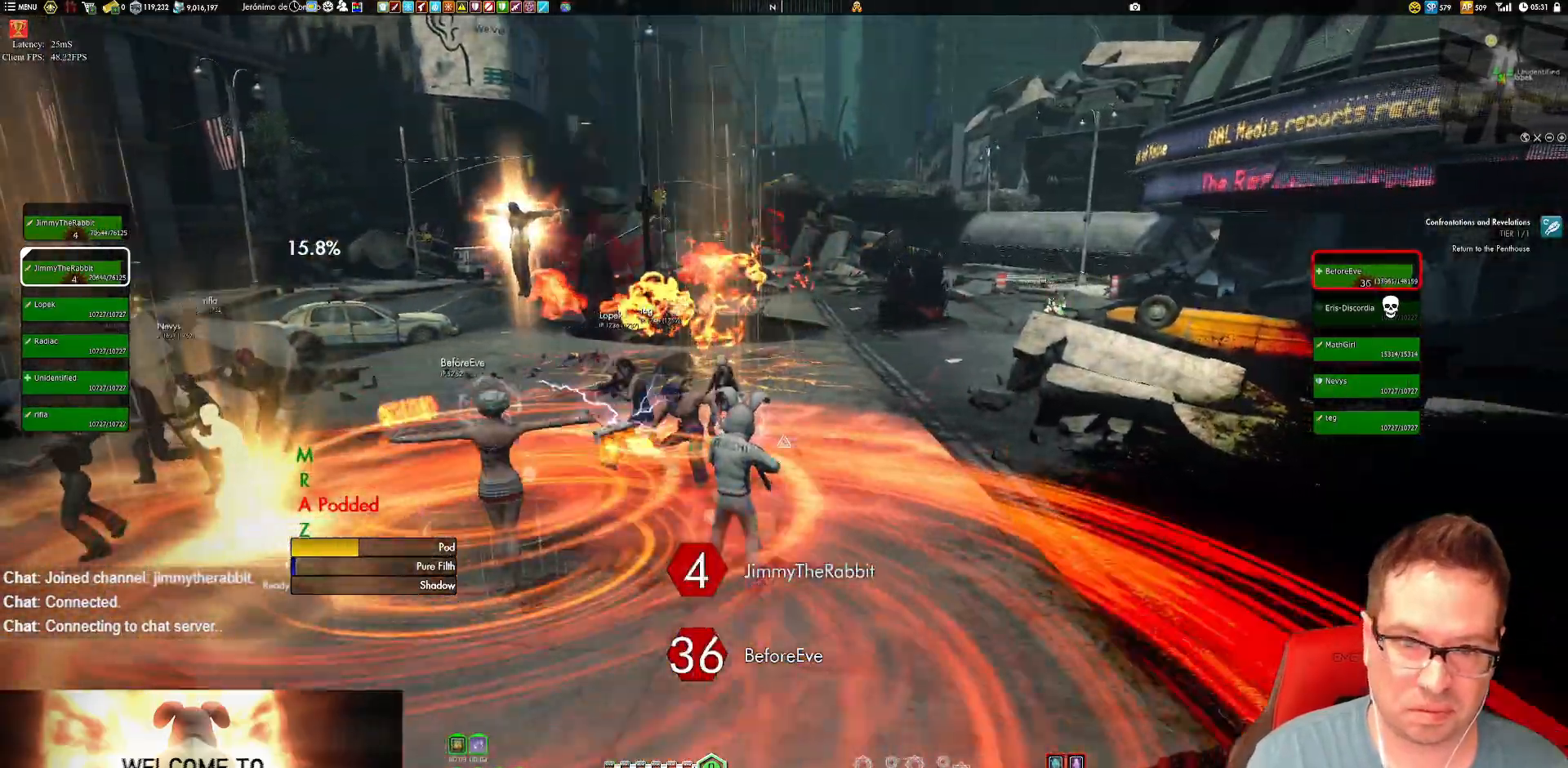
{"buttons": [], "left_stick": "center", "right_stick": "center", "events": [[133, "right_stick", "left"], [167, "left_stick", "right"], [234, "right_stick", "center"], [300, "left_stick", "center"], [334, "X", "down"], [434, "X", "up"]]}
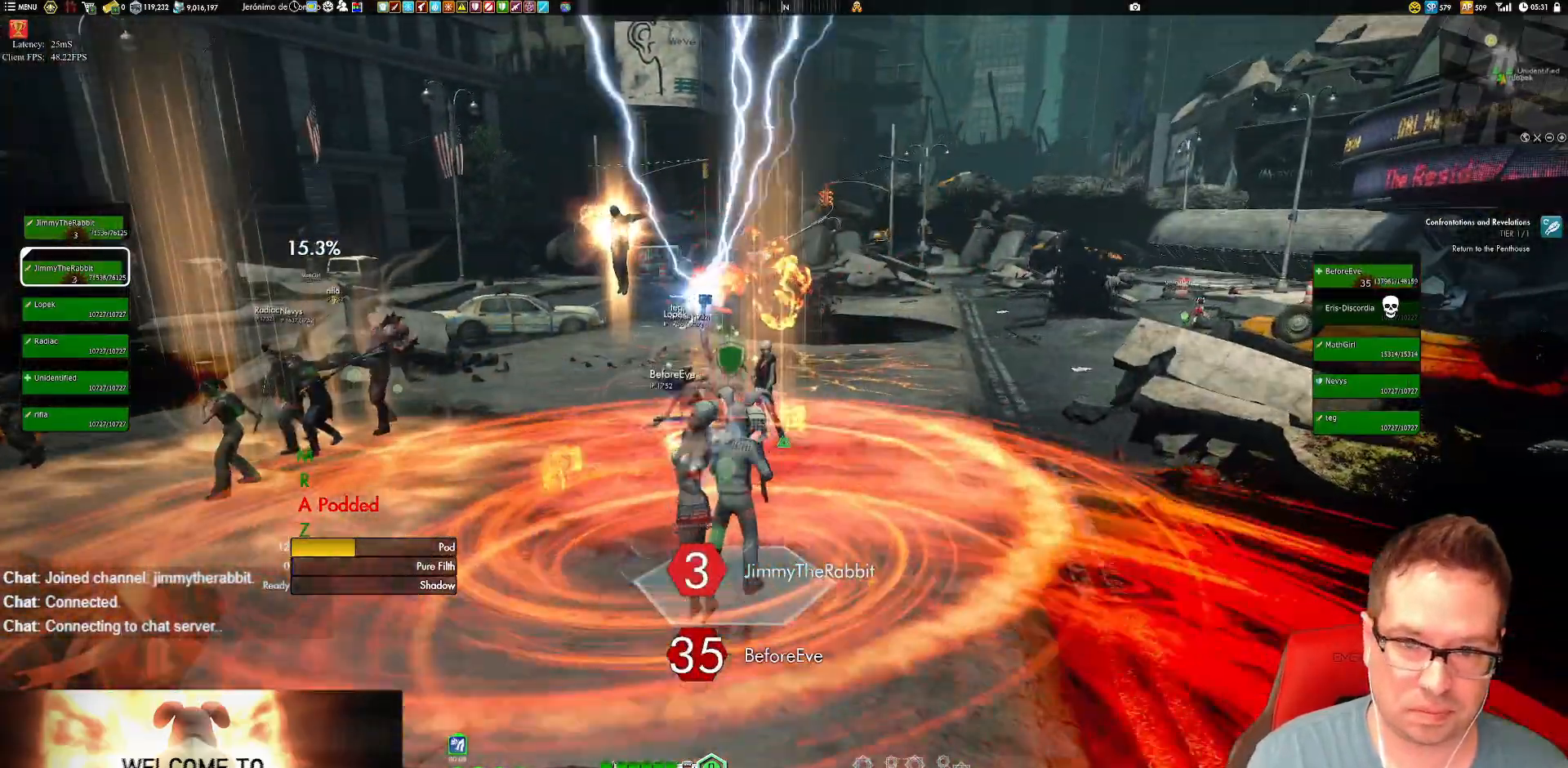
{"buttons": ["X"], "left_stick": "center", "right_stick": "center", "events": [[34, "X", "down"], [134, "X", "up"], [267, "right_stick", "left"], [367, "right_stick", "center"], [468, "X", "down"]]}
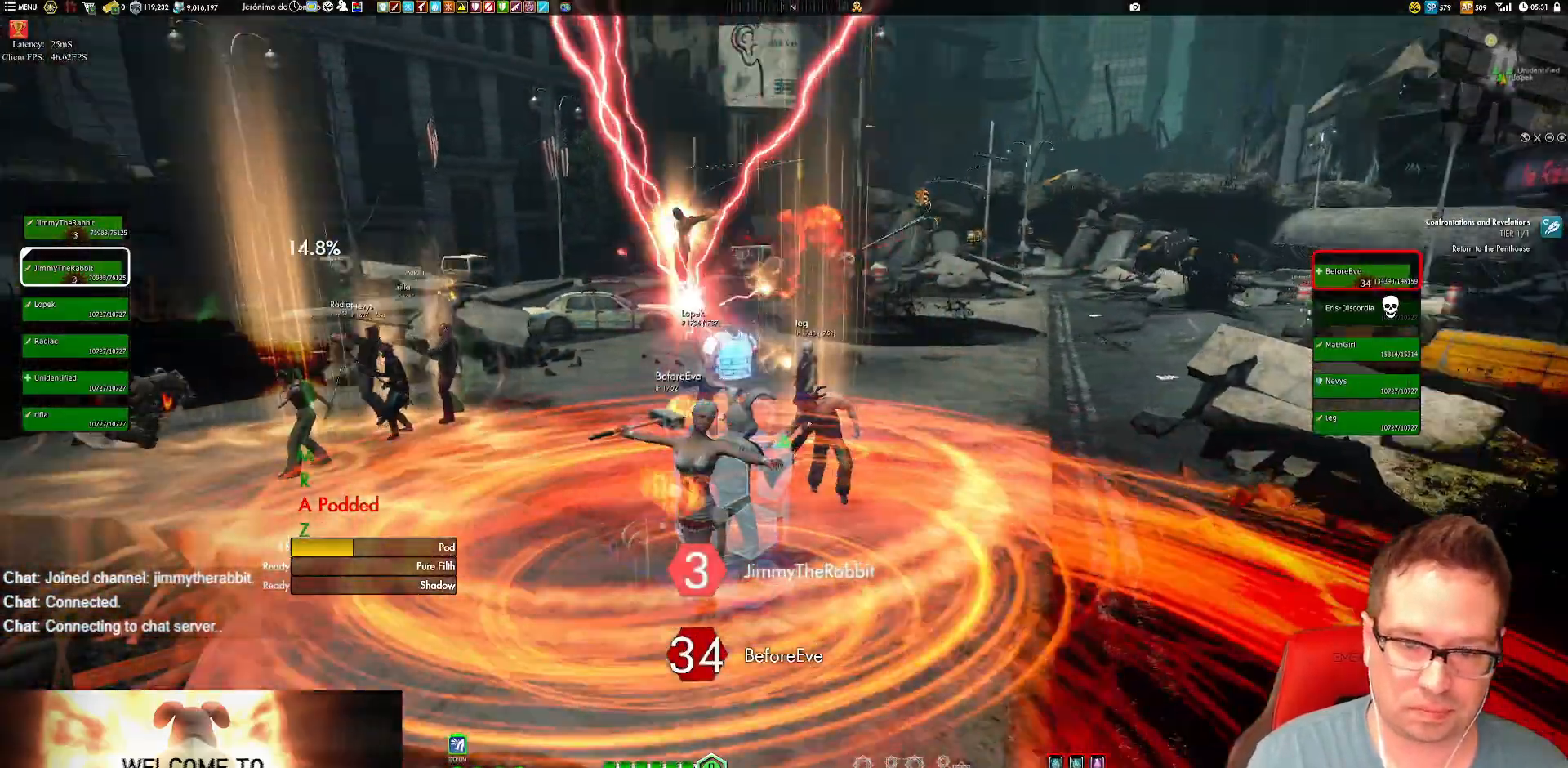
{"buttons": [], "left_stick": "center", "right_stick": "center", "events": [[84, "X", "up"], [150, "X", "down"], [251, "X", "up"]]}
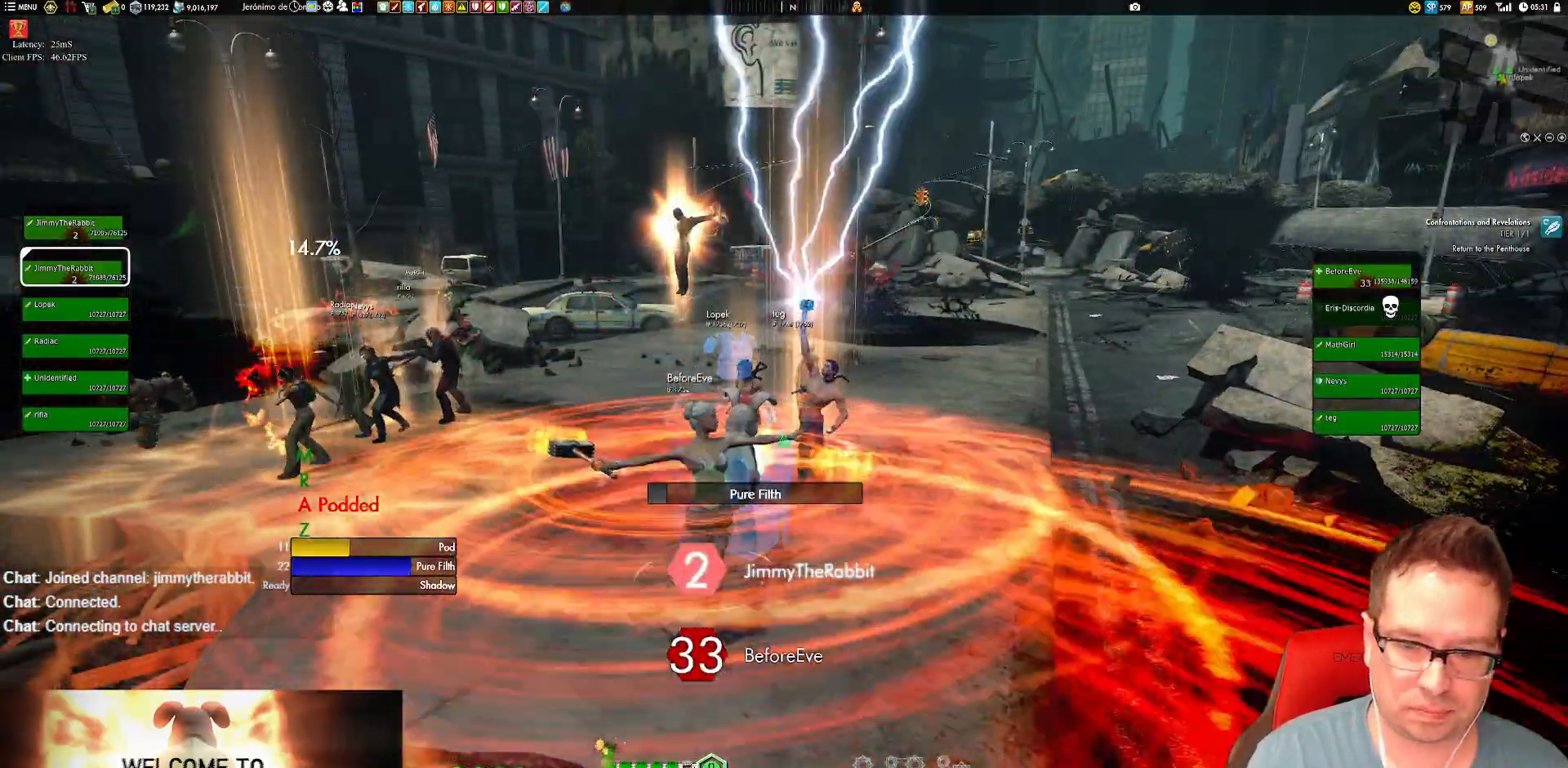
{"buttons": ["R1"], "left_stick": "center", "right_stick": "center", "events": [[16, "X", "down"], [117, "X", "up"], [383, "X", "down"], [417, "left_stick", "right"], [484, "R1", "down"], [484, "X", "up"], [484, "left_stick", "center"]]}
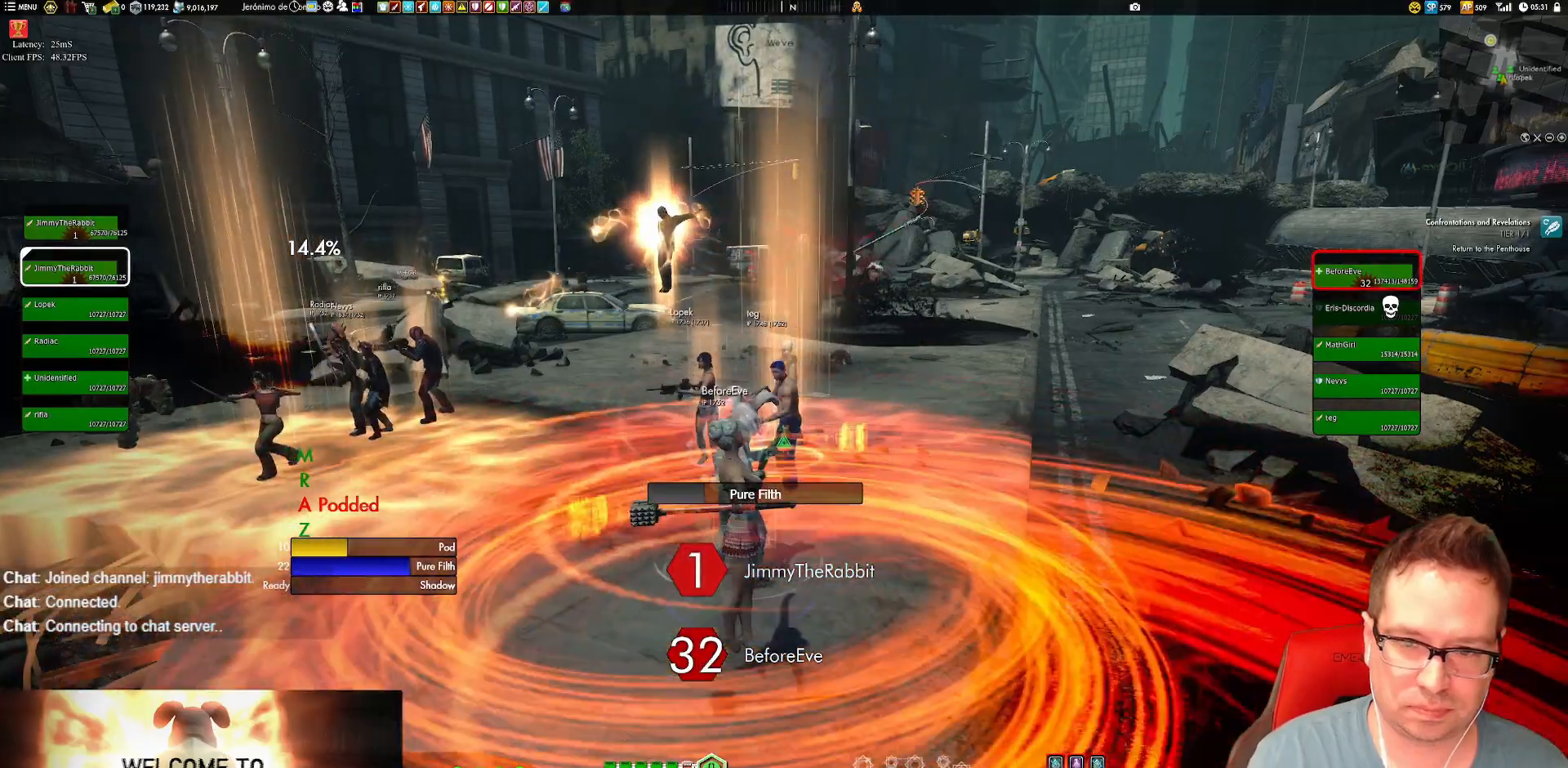
{"buttons": ["X"], "left_stick": "center", "right_stick": "center", "events": [[50, "R1", "up"], [84, "X", "down"], [184, "X", "up"], [251, "Y", "down"], [284, "X", "down"], [351, "Y", "up"], [384, "X", "up"], [451, "X", "down"]]}
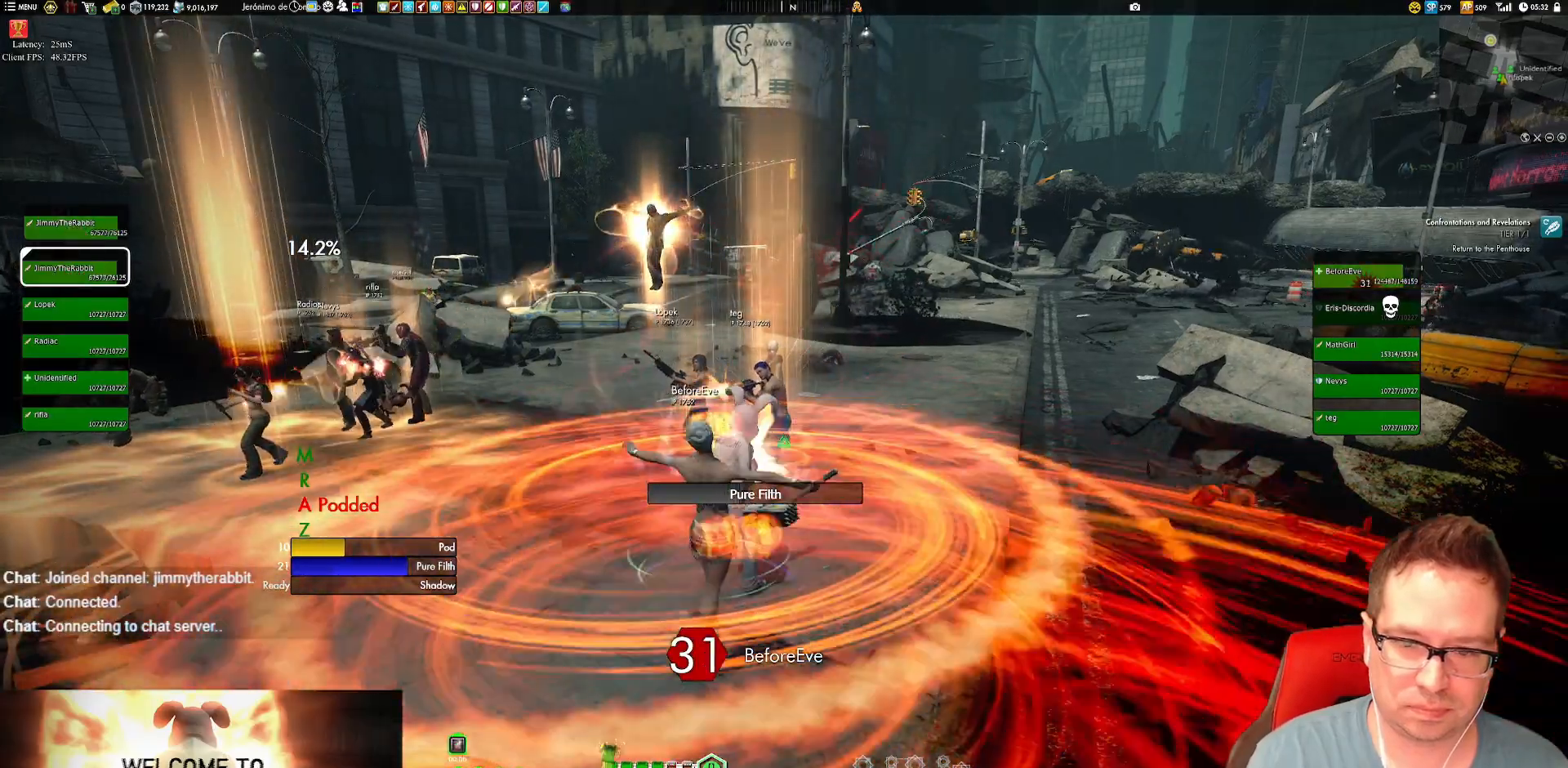
{"buttons": [], "left_stick": "center", "right_stick": "center", "events": [[83, "X", "up"], [183, "X", "down"], [217, "X", "up"], [350, "X", "down"], [450, "X", "up"]]}
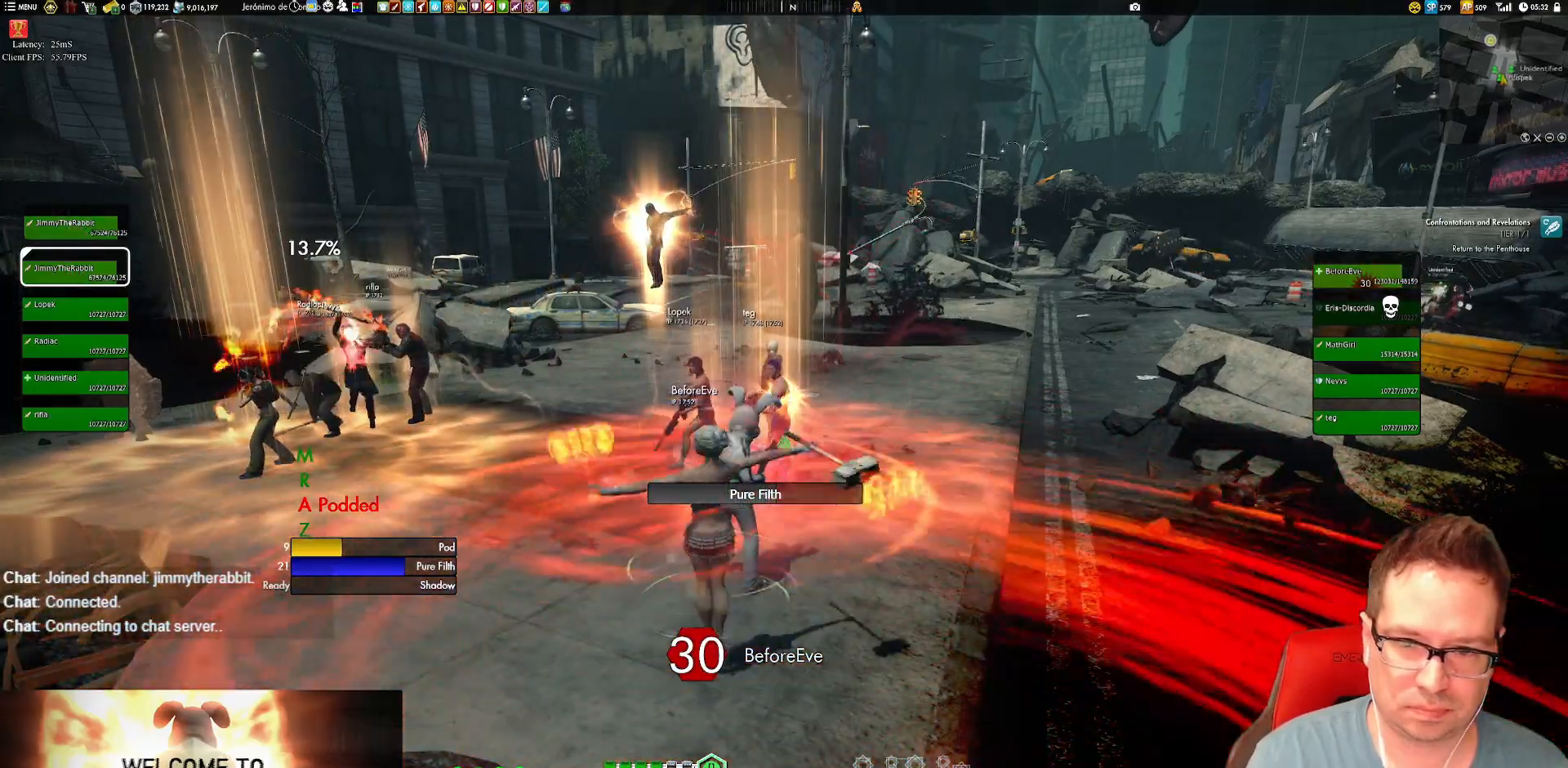
{"buttons": [], "left_stick": "center", "right_stick": "center", "events": [[17, "X", "down"], [117, "X", "up"], [217, "X", "down"], [284, "X", "up"], [384, "X", "down"], [451, "X", "up"]]}
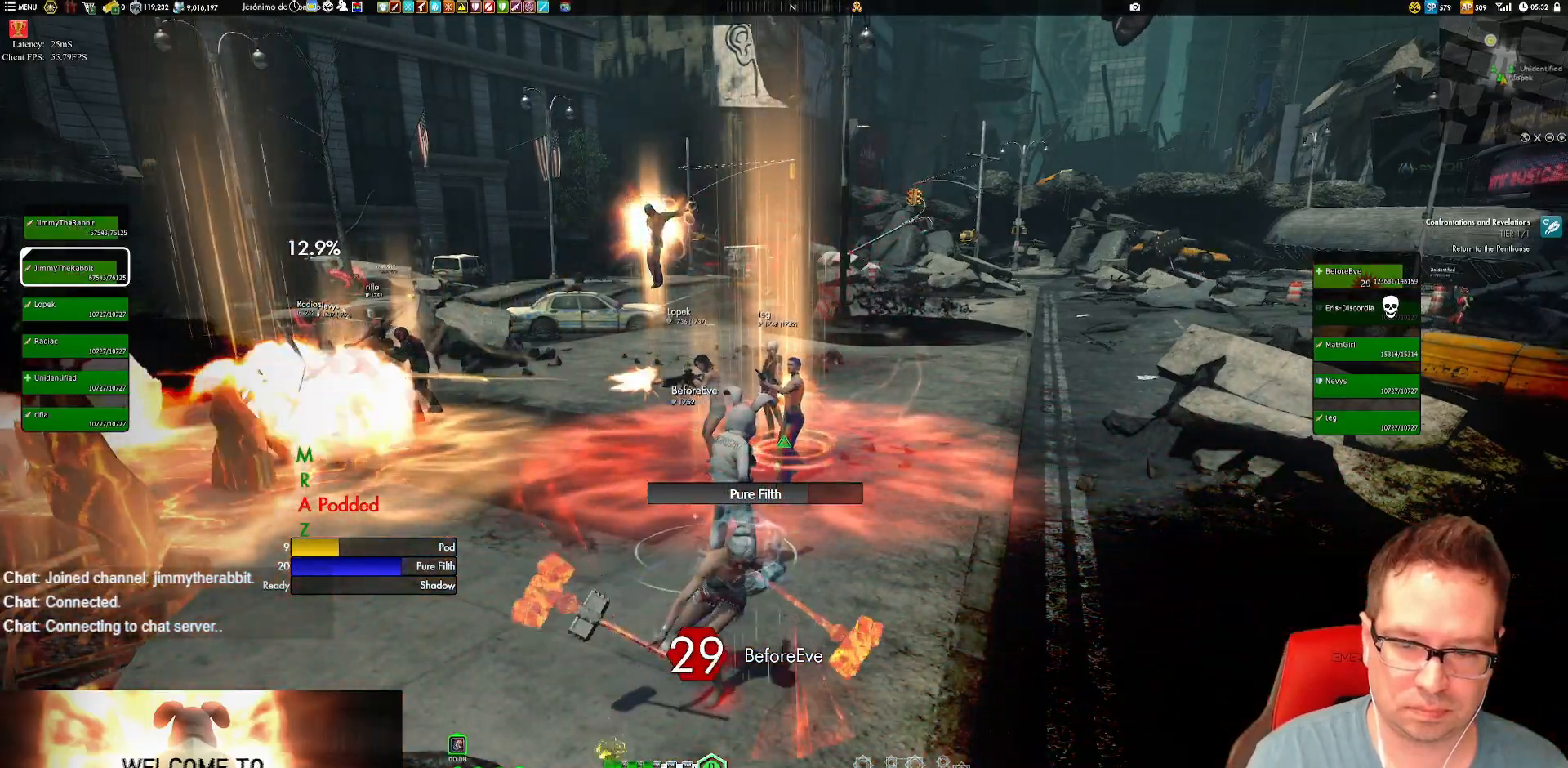
{"buttons": ["X"], "left_stick": "center", "right_stick": "center", "events": [[50, "X", "down"], [117, "X", "up"], [217, "X", "down"], [350, "X", "up"], [417, "X", "down"]]}
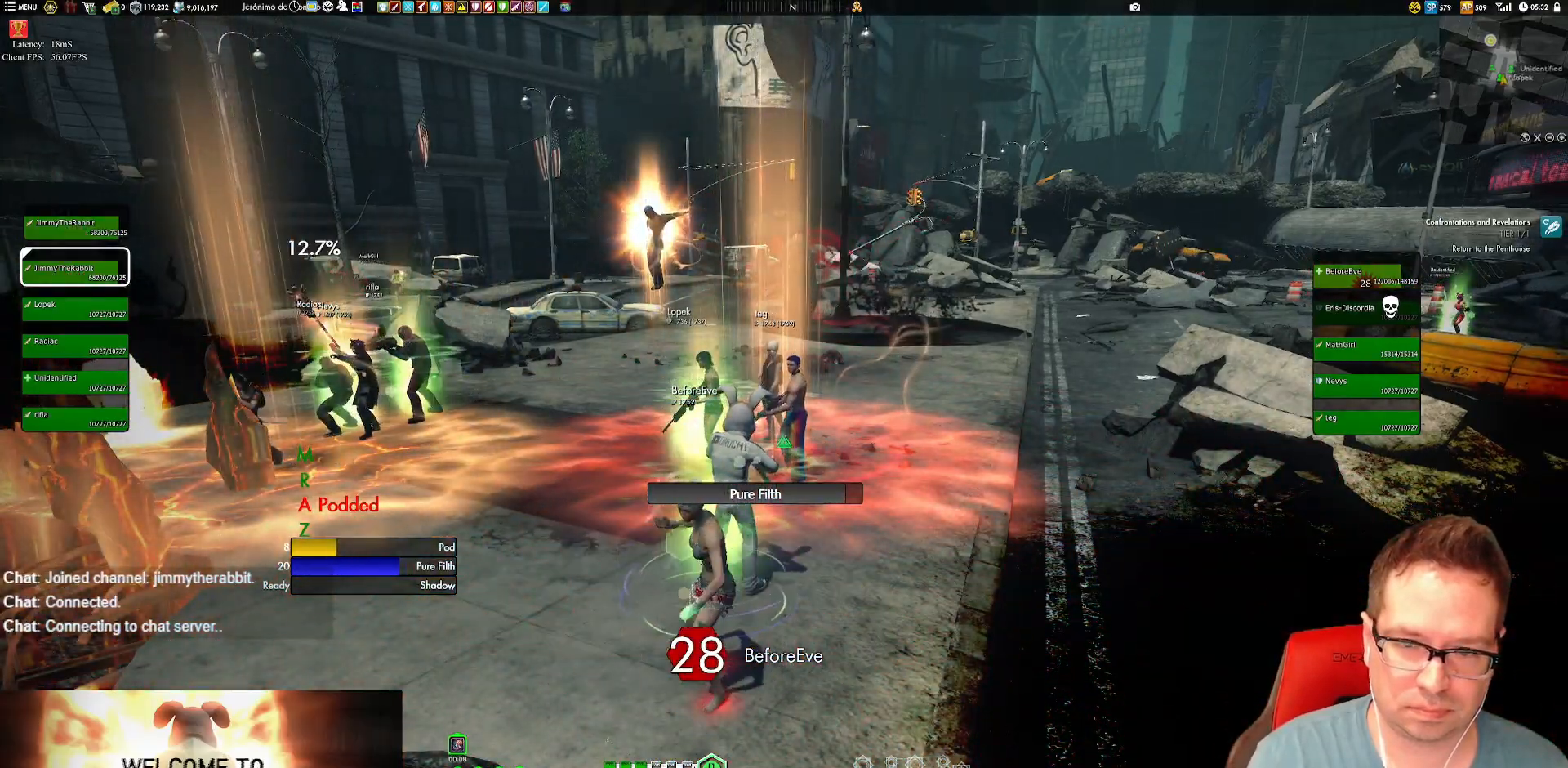
{"buttons": [], "left_stick": "center", "right_stick": "center", "events": [[17, "X", "up"], [117, "X", "down"], [217, "X", "up"], [284, "X", "down"], [384, "X", "up"]]}
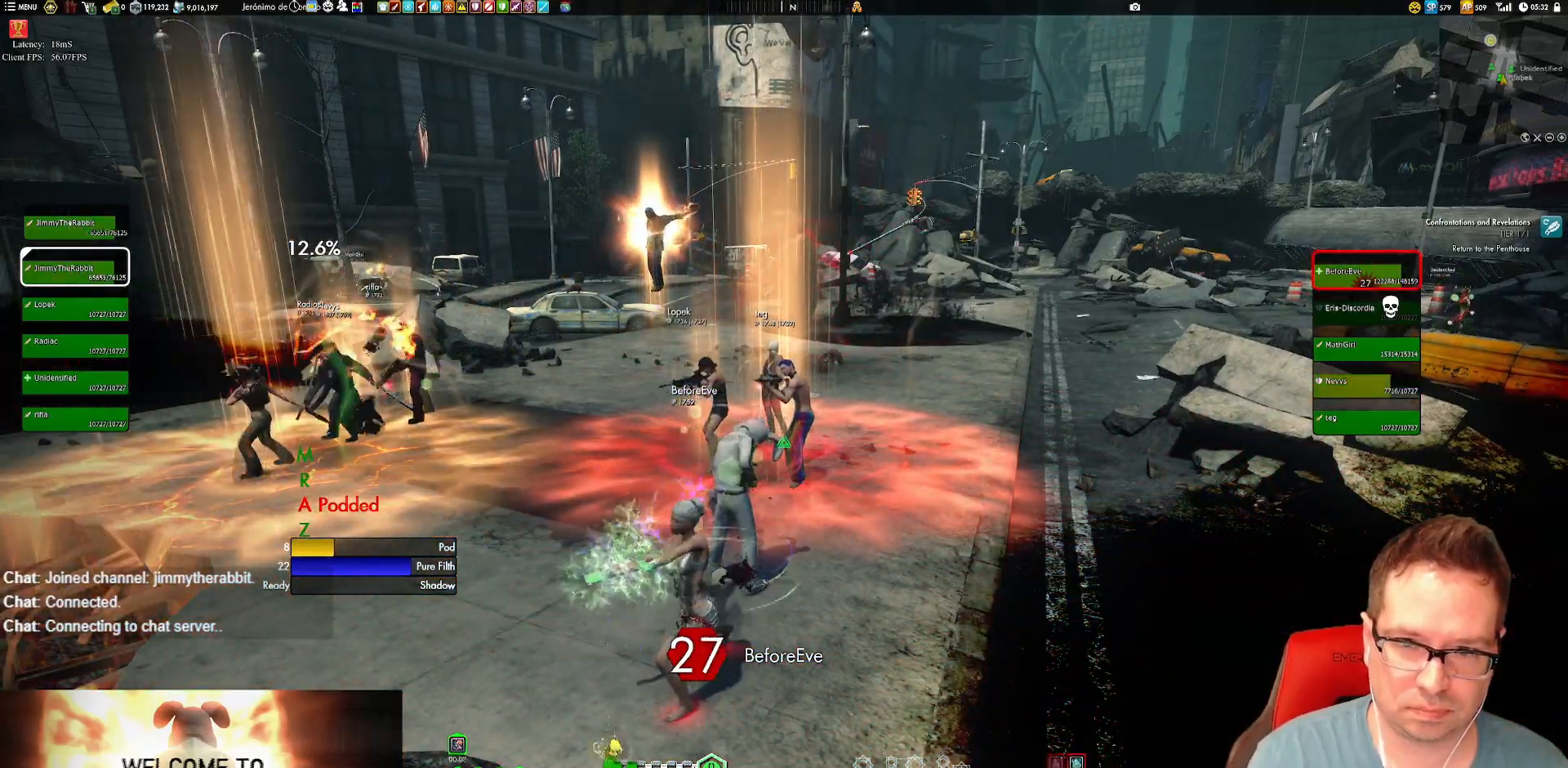
{"buttons": [], "left_stick": "center", "right_stick": "center", "events": [[16, "X", "down"], [50, "X", "up"], [183, "X", "down"], [250, "X", "up"], [350, "X", "down"], [417, "X", "up"]]}
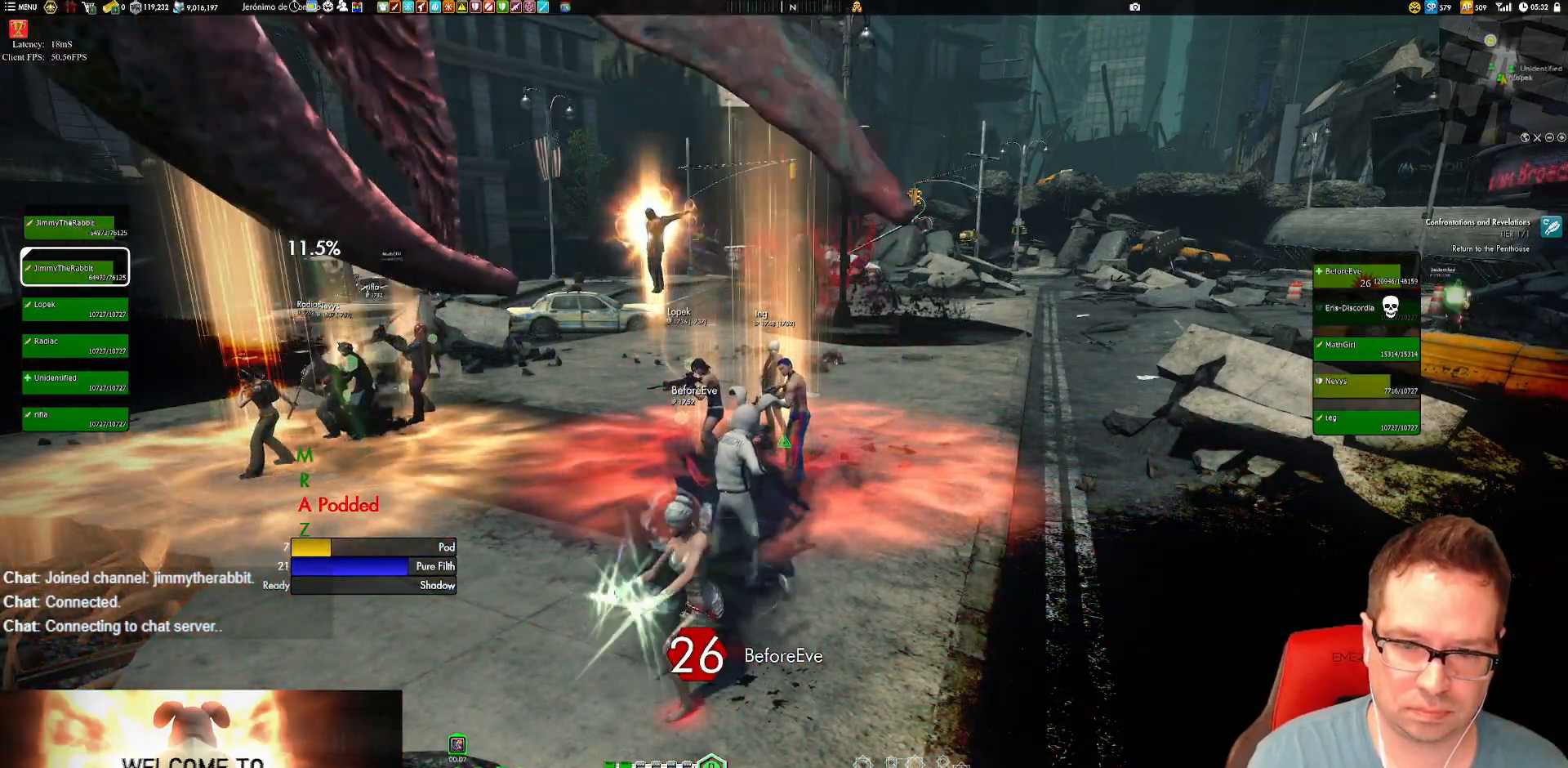
{"buttons": [], "left_stick": "center", "right_stick": "center", "events": [[17, "X", "down"], [117, "X", "up"], [217, "X", "down"], [284, "X", "up"], [384, "X", "down"], [451, "X", "up"]]}
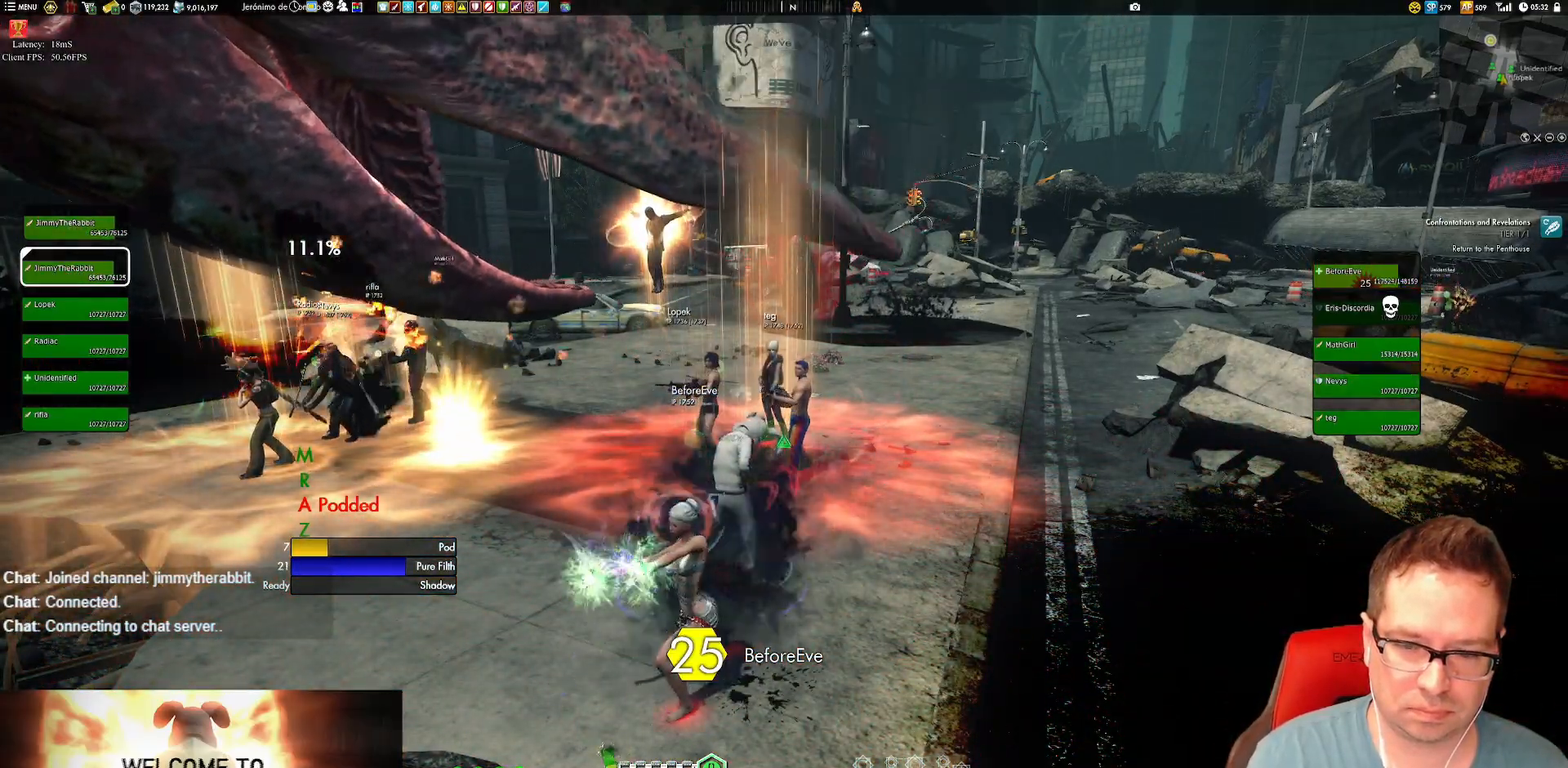
{"buttons": [], "left_stick": "center", "right_stick": "center", "events": [[83, "X", "down"], [150, "X", "up"], [250, "X", "down"], [317, "X", "up"], [417, "X", "down"], [484, "X", "up"]]}
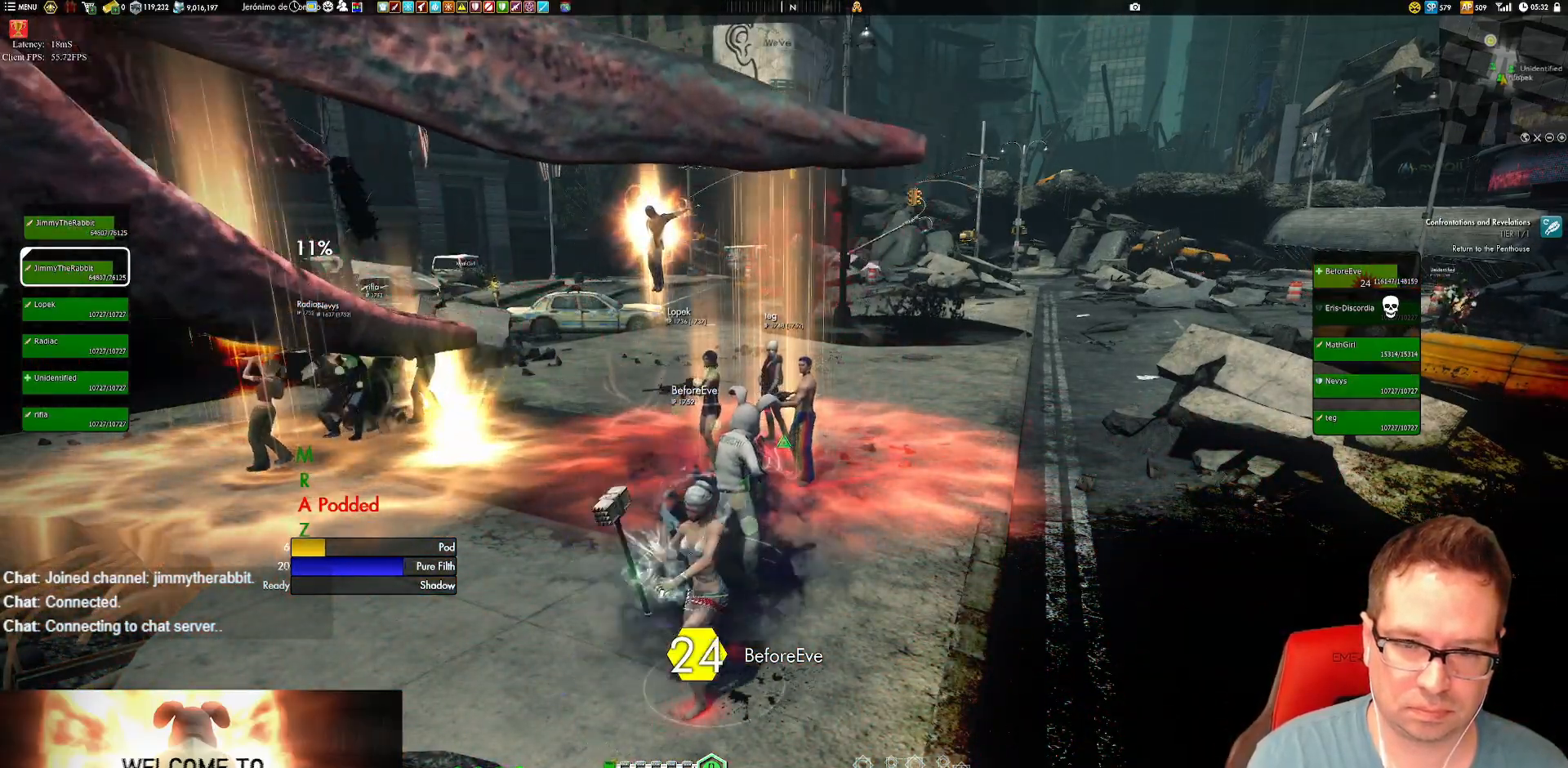
{"buttons": [], "left_stick": "center", "right_stick": "center", "events": [[150, "X", "down"], [217, "X", "up"], [351, "X", "down"], [451, "X", "up"]]}
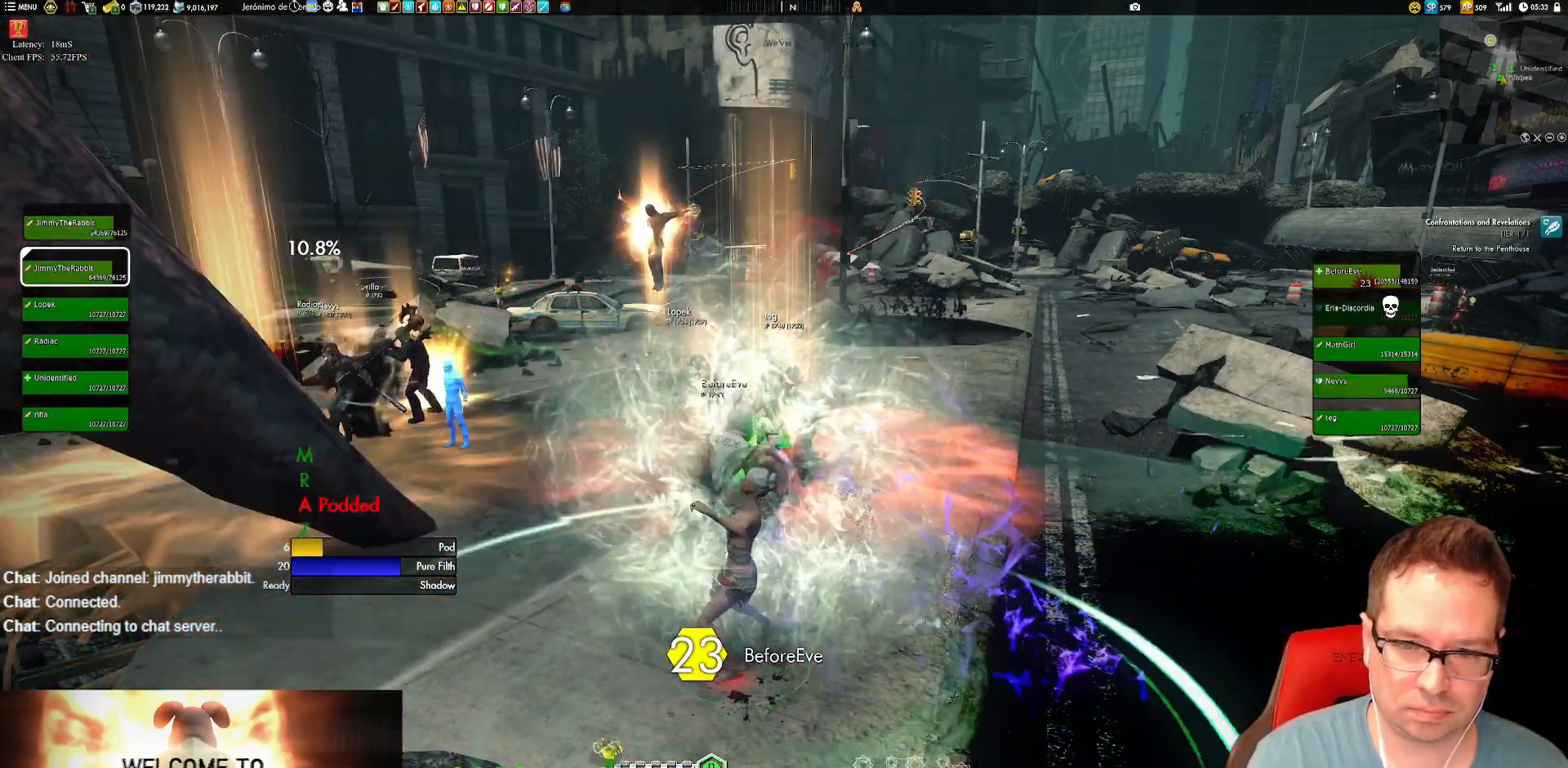
{"buttons": [], "left_stick": "center", "right_stick": "down-right"}
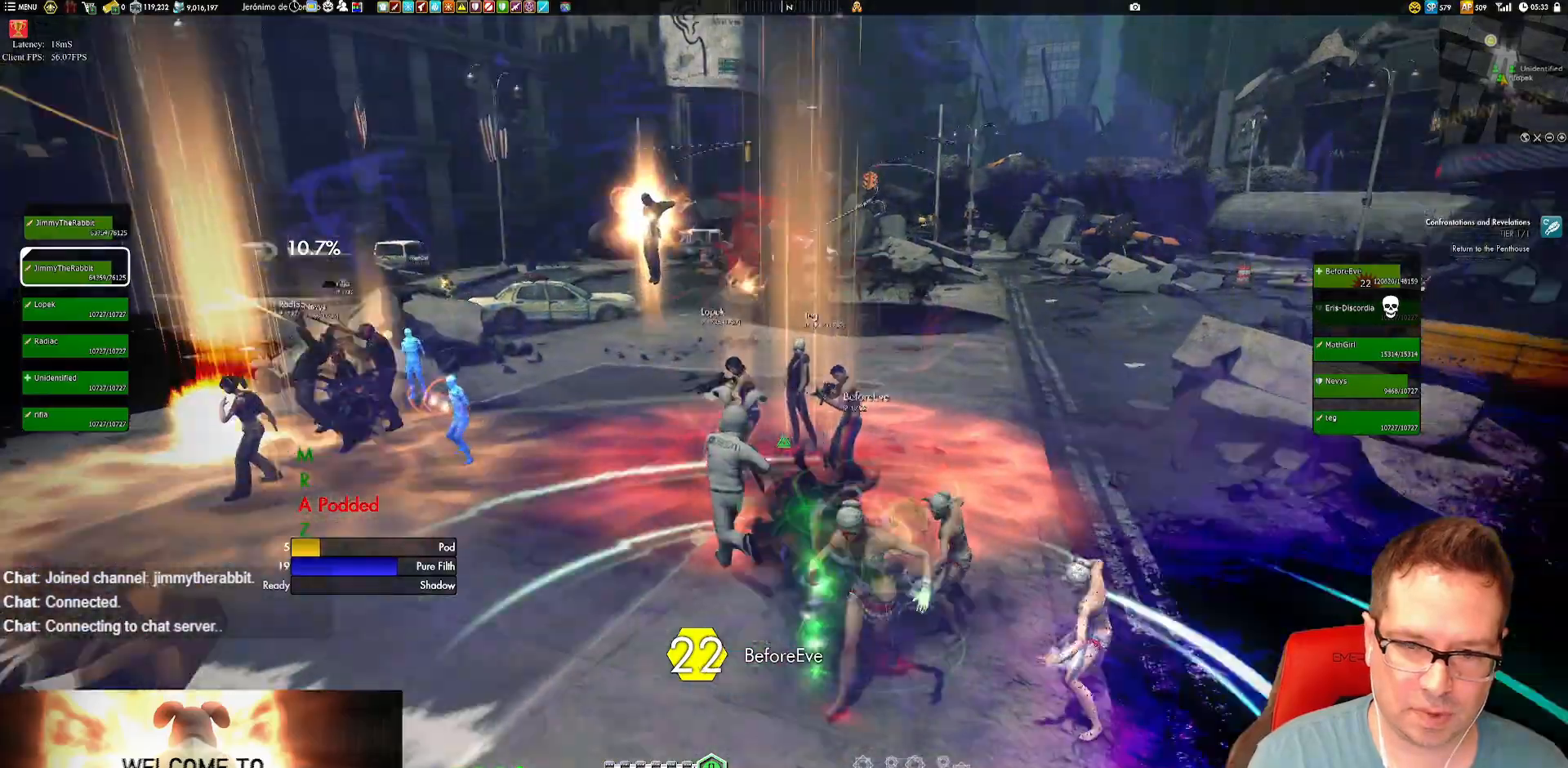
{"buttons": [], "left_stick": "center", "right_stick": "center", "events": [[17, "left_stick", "right"], [17, "right_stick", "center"], [184, "left_stick", "center"], [351, "left_stick", "right"], [451, "left_stick", "center"]]}
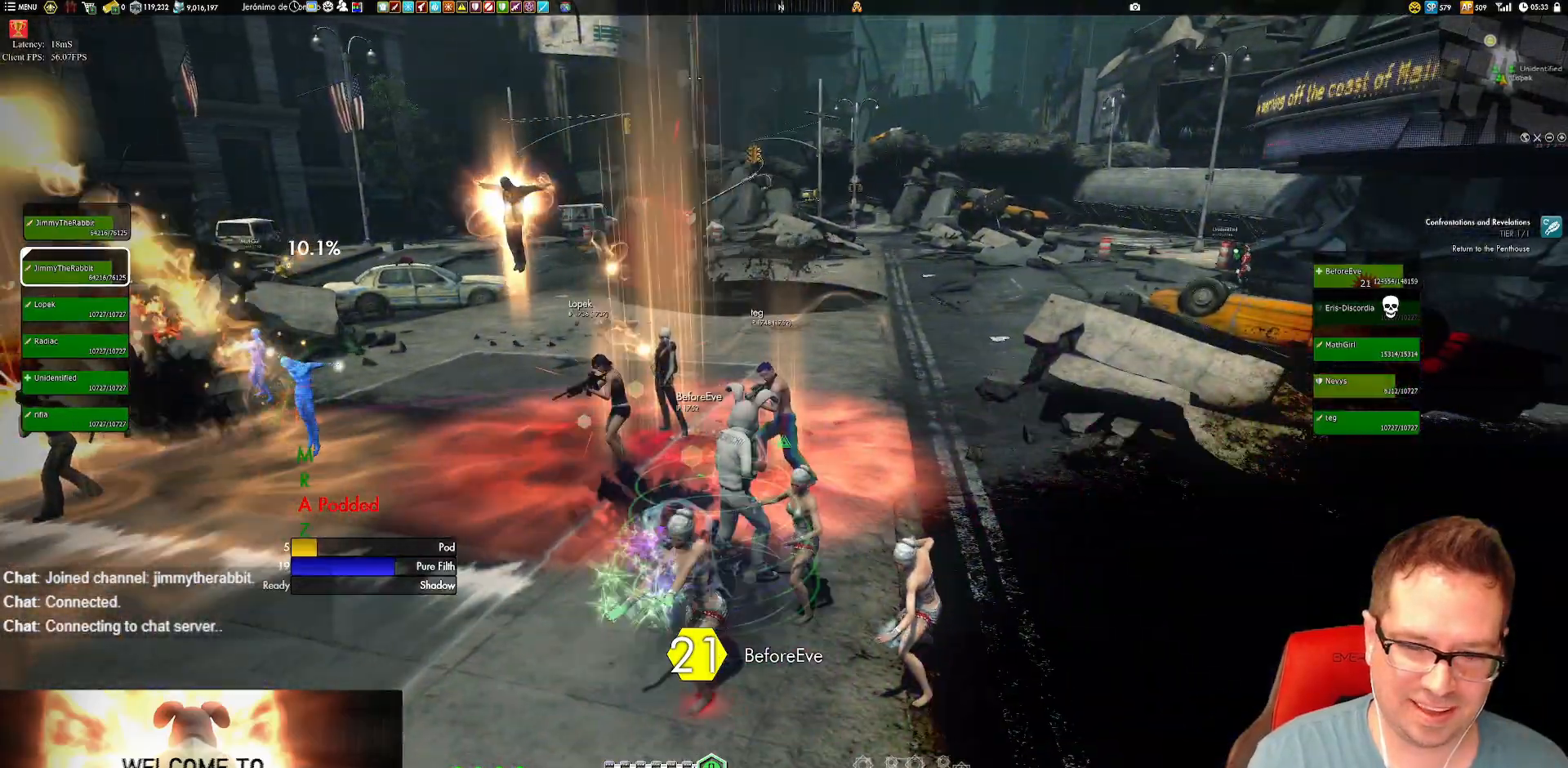
{"buttons": [], "left_stick": "center", "right_stick": "center", "events": [[16, "X", "down"], [117, "X", "up"], [217, "X", "down"], [317, "X", "up"], [350, "X", "down"], [417, "X", "up"]]}
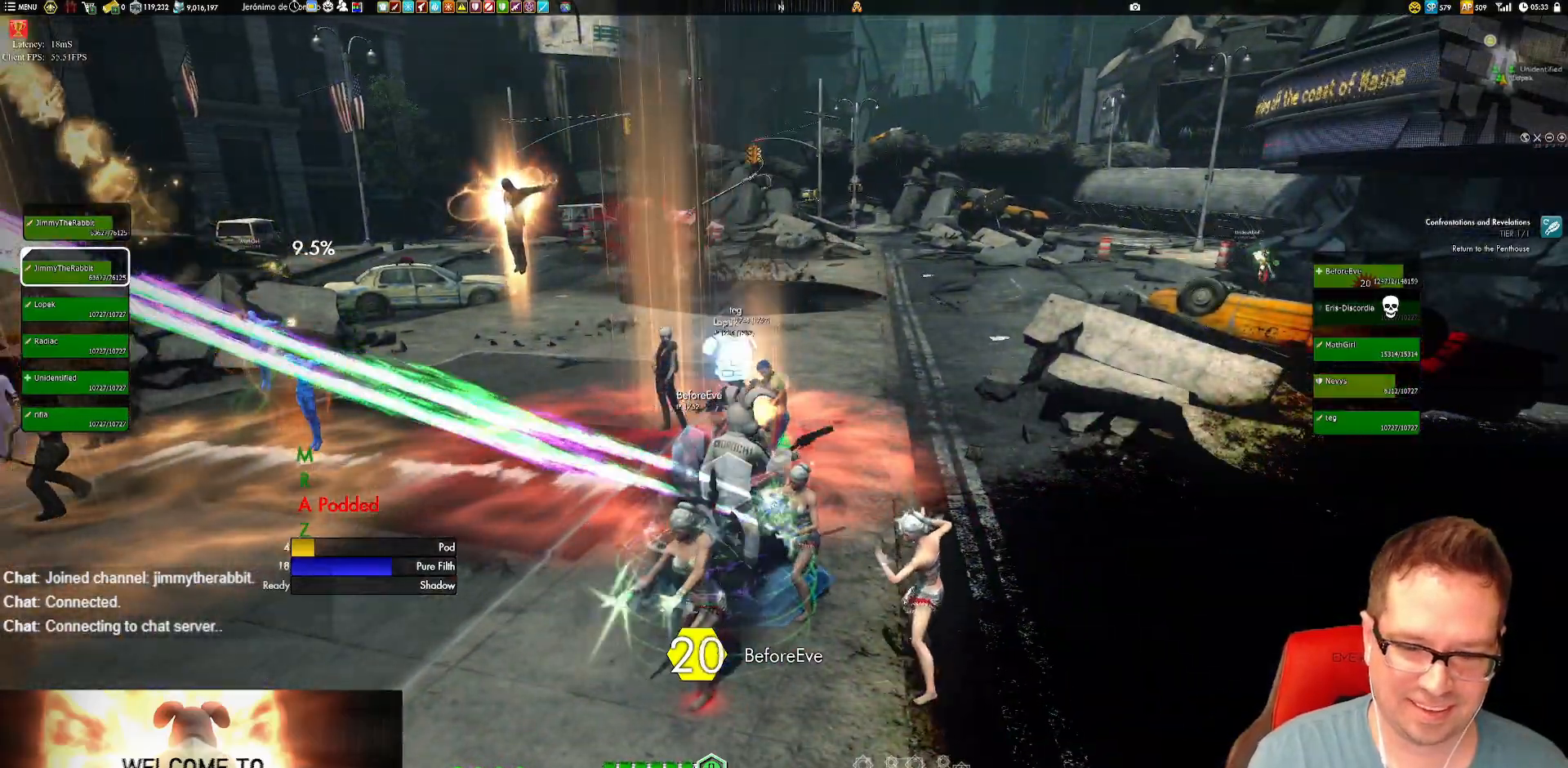
{"buttons": [], "left_stick": "center", "right_stick": "center", "events": []}
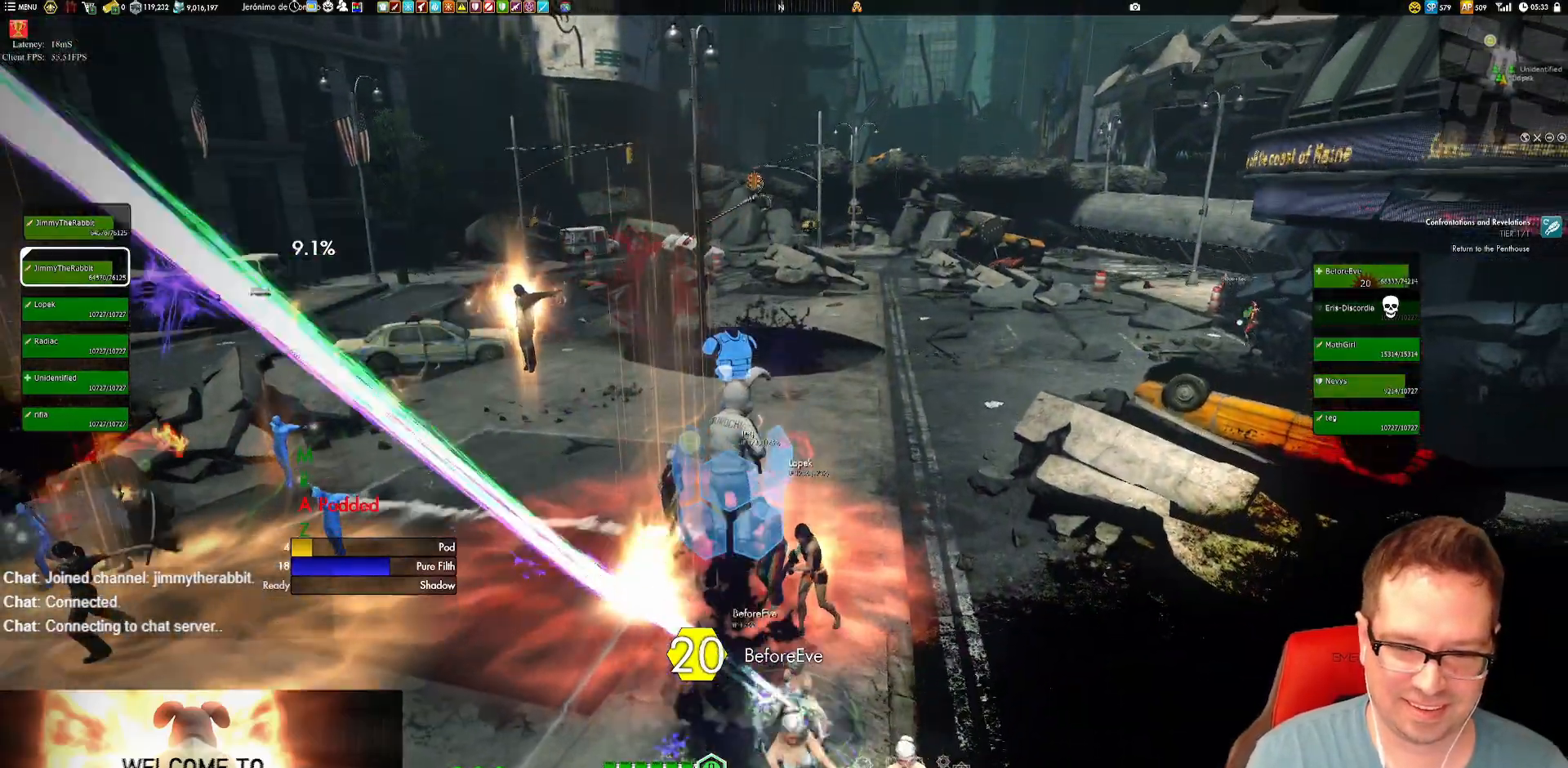
{"buttons": [], "left_stick": "center", "right_stick": "left", "events": [[317, "right_stick", "up-left"], [450, "right_stick", "left"]]}
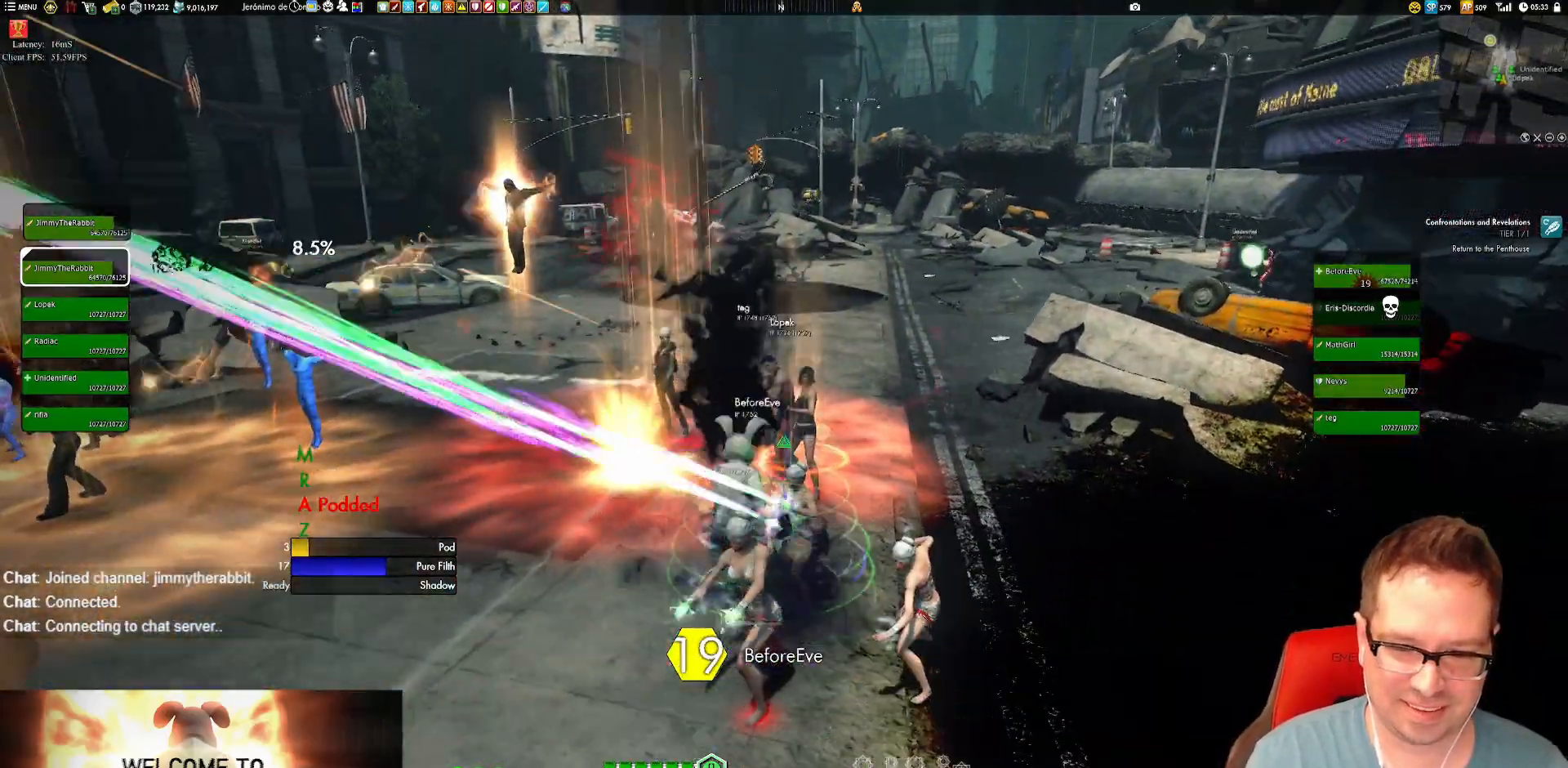
{"buttons": [], "left_stick": "center", "right_stick": "center", "events": [[50, "right_stick", "center"]]}
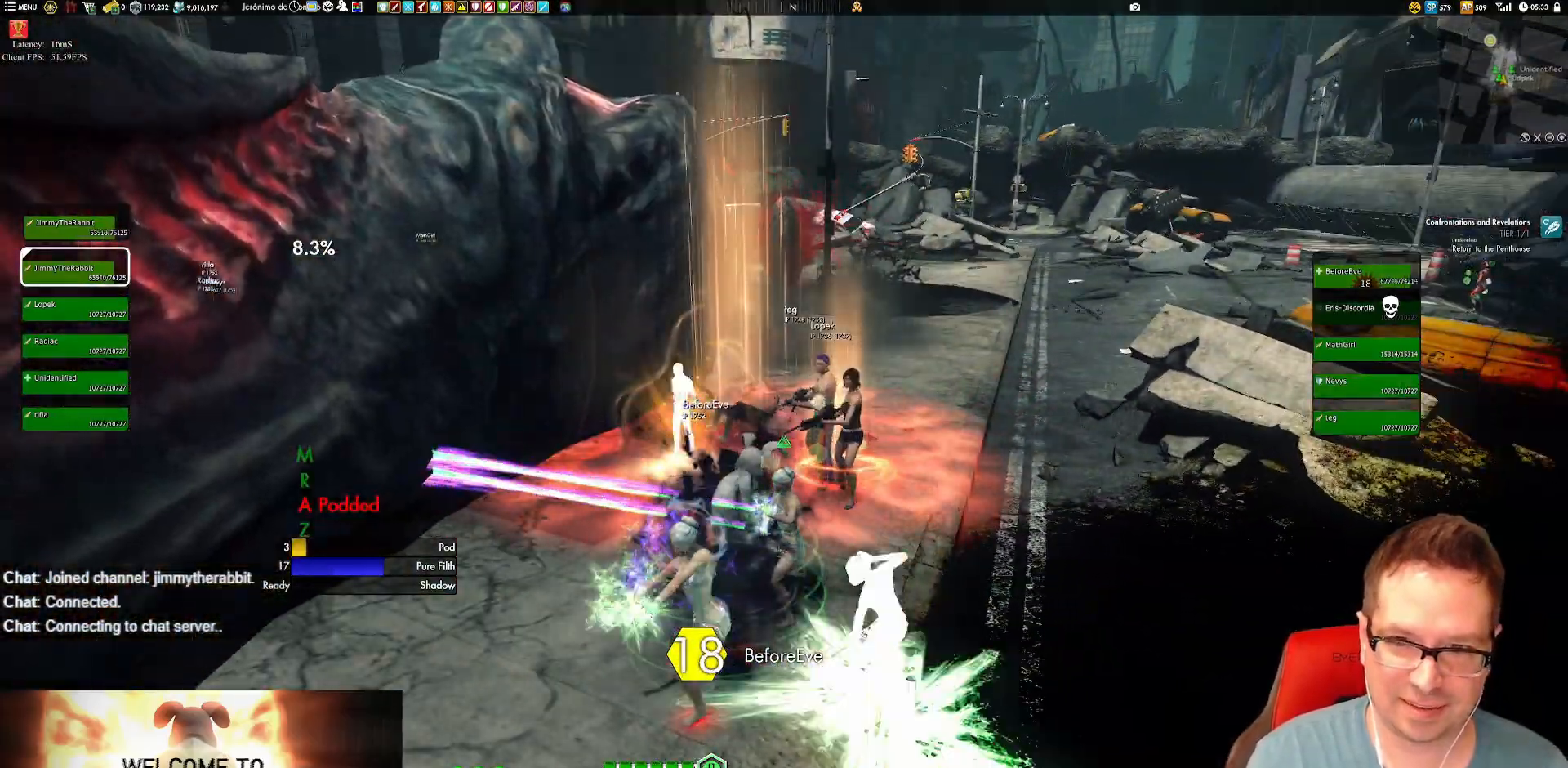
{"buttons": [], "left_stick": "center", "right_stick": "center", "events": [[50, "right_stick", "left"], [217, "right_stick", "center"], [283, "right_stick", "right"], [417, "right_stick", "center"]]}
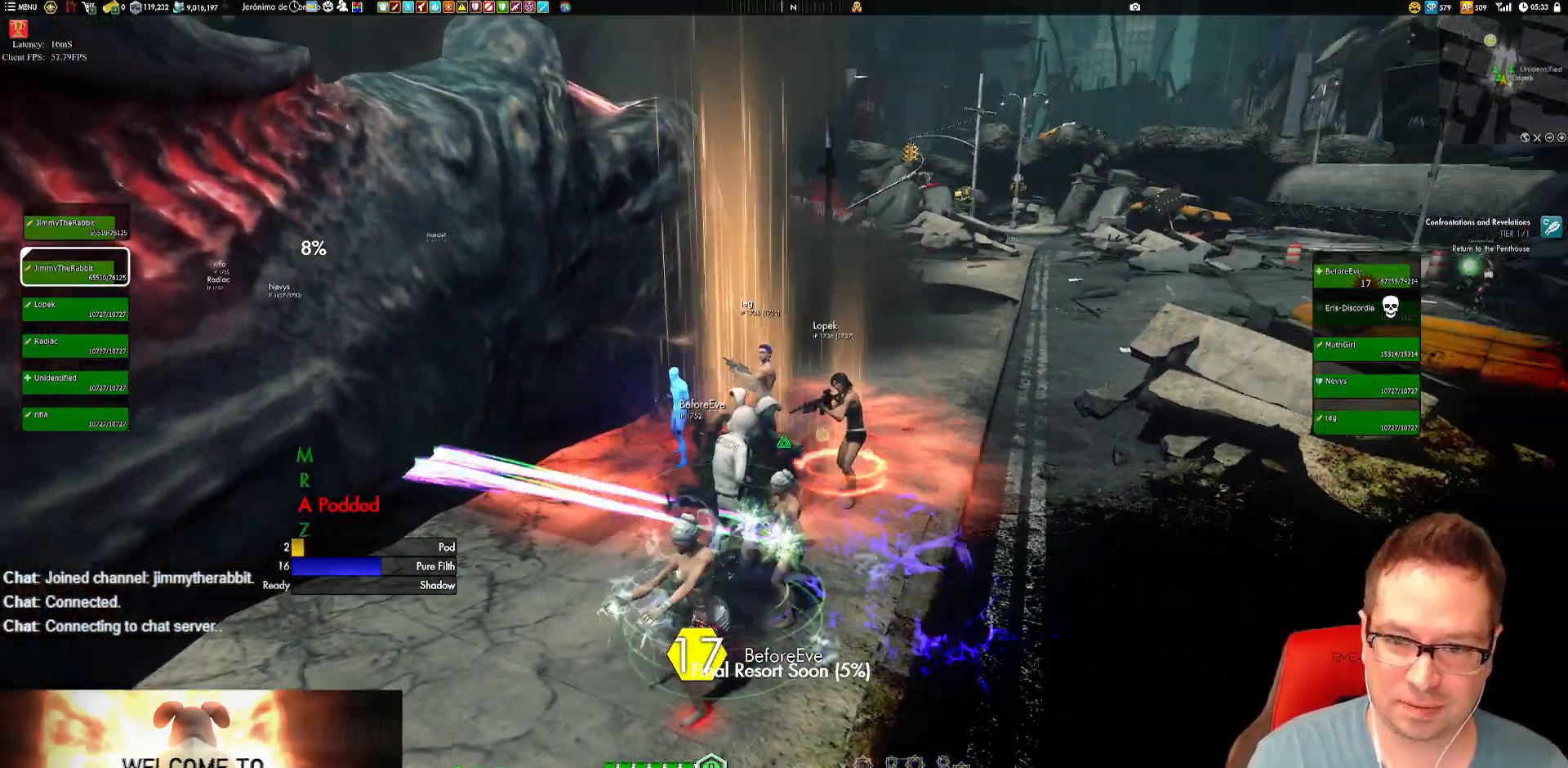
{"buttons": [], "left_stick": "center", "right_stick": "up-left", "events": [[50, "X", "down"], [117, "X", "up"], [384, "right_stick", "up-left"]]}
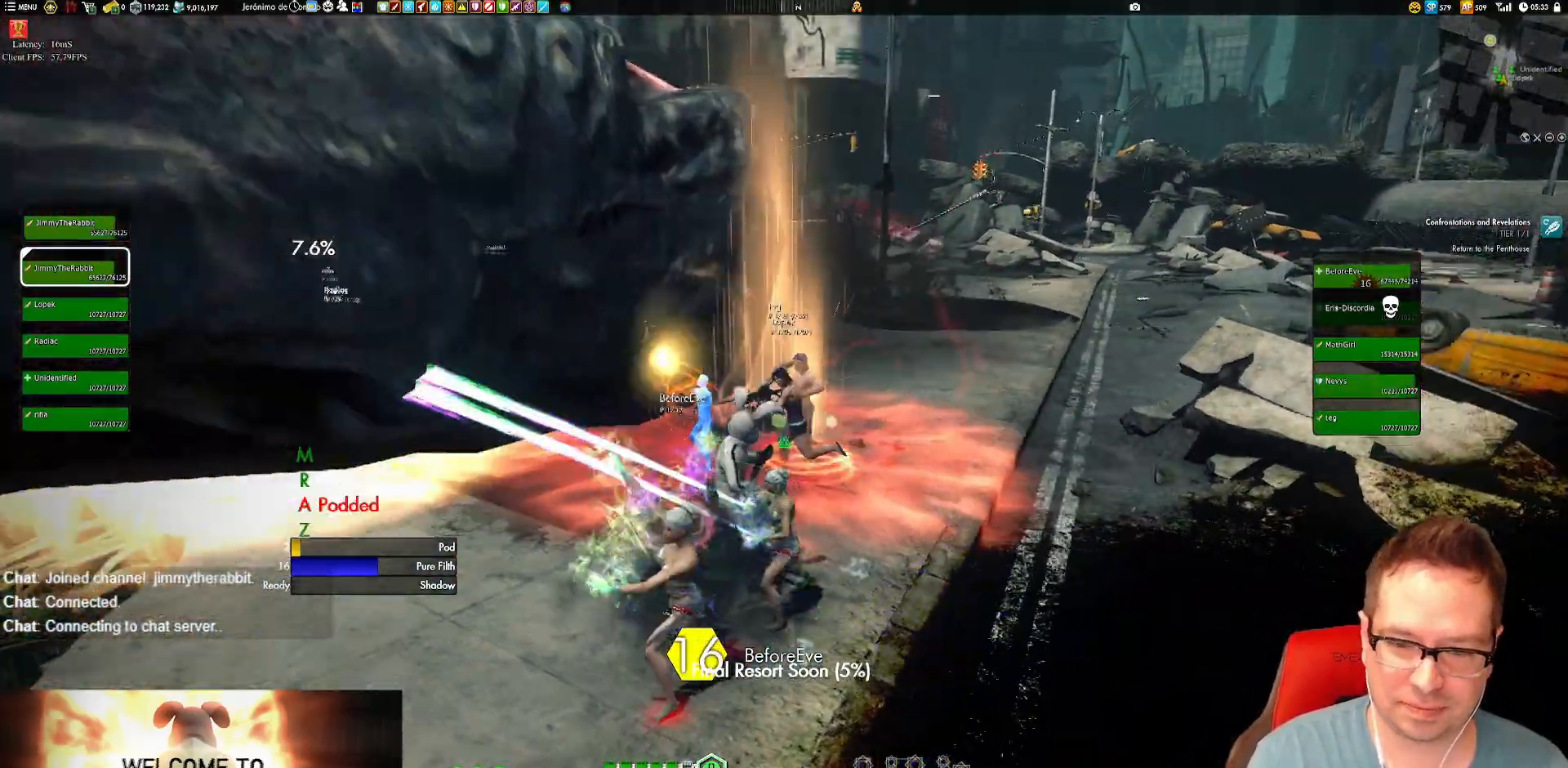
{"buttons": ["START"], "left_stick": "center", "right_stick": "left", "events": [[150, "right_stick", "left"], [484, "START", "down"]]}
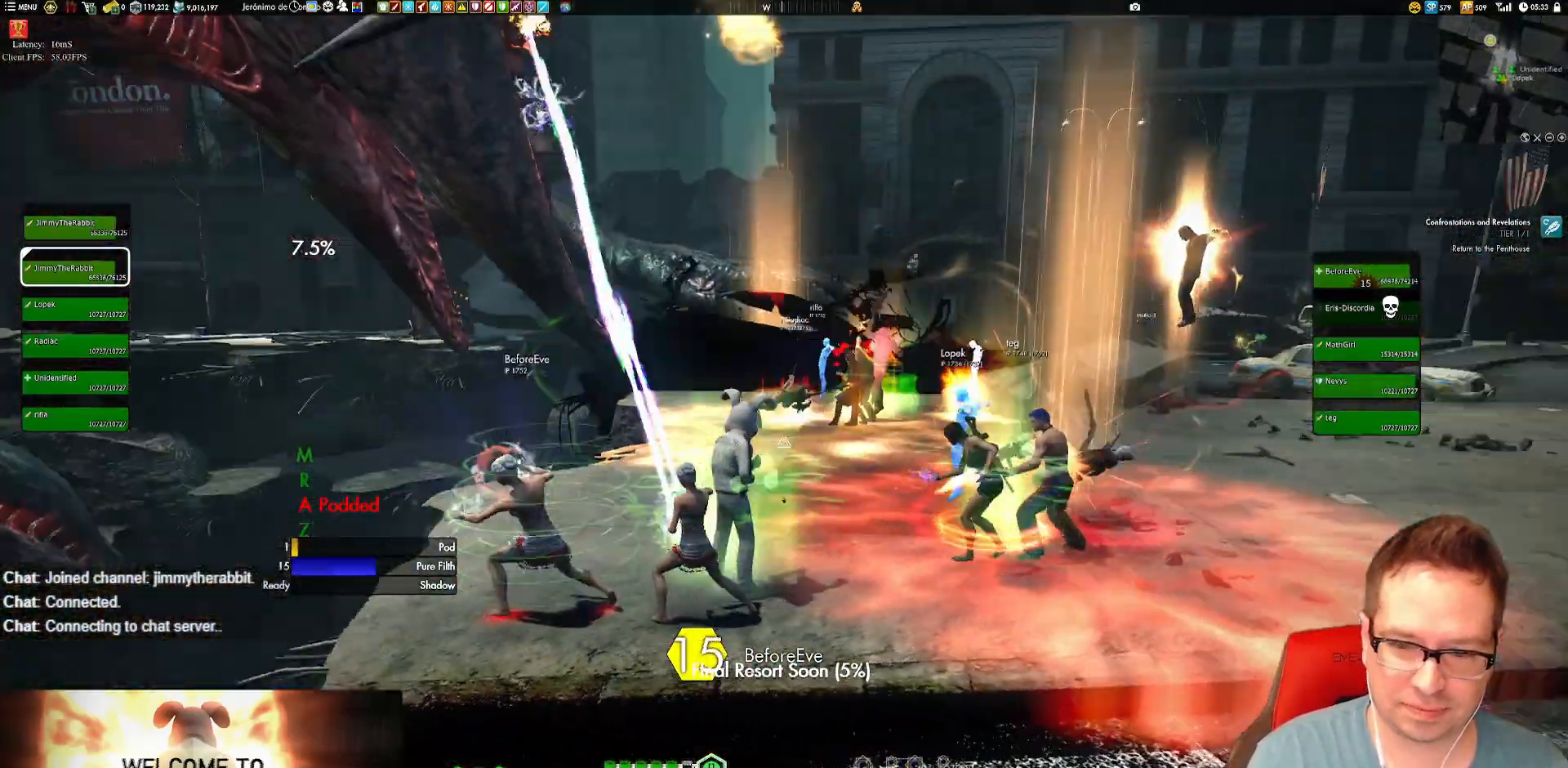
{"buttons": [], "left_stick": "center", "right_stick": "down-left"}
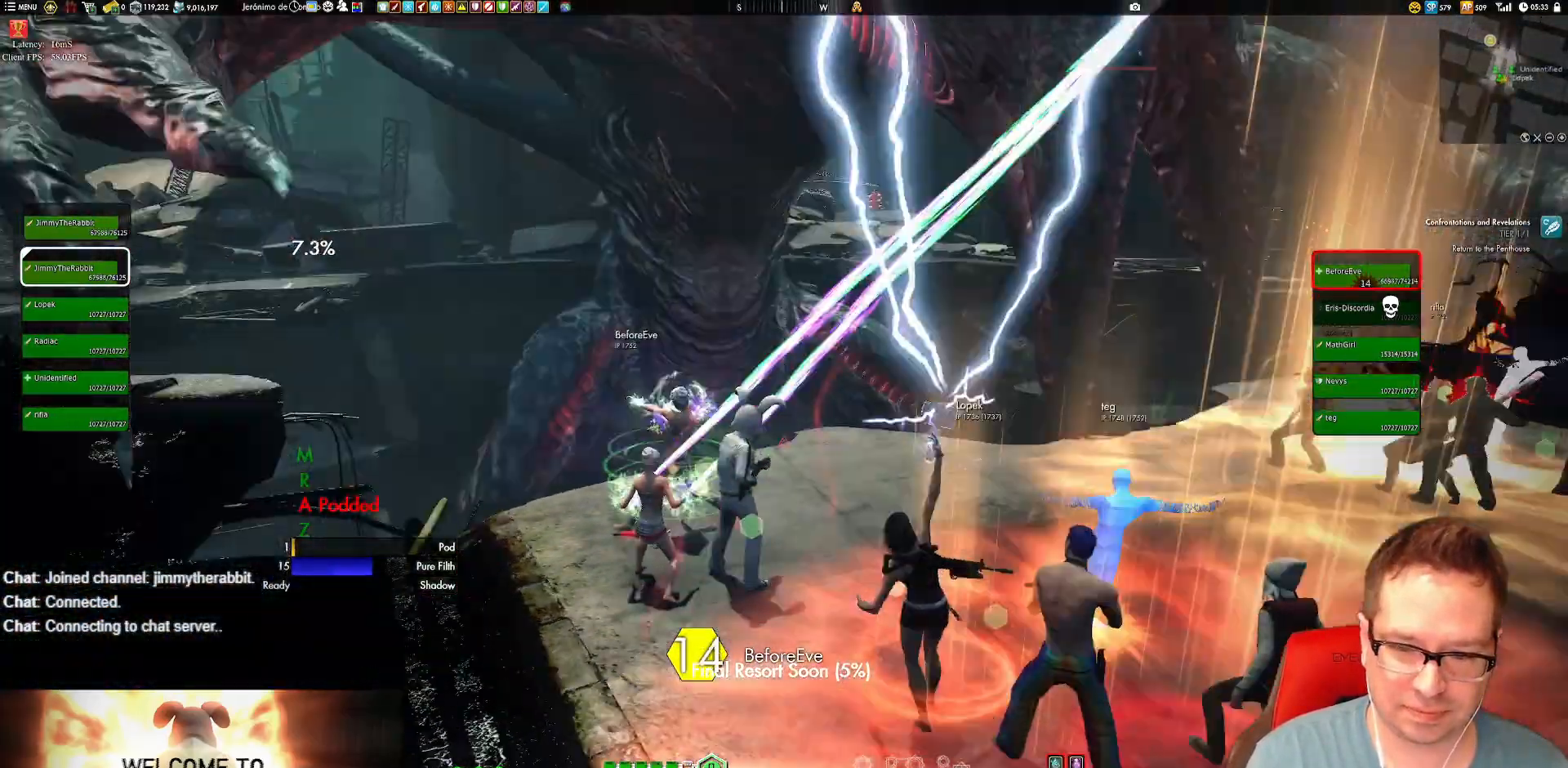
{"buttons": [], "left_stick": "center", "right_stick": "center", "events": [[83, "left_stick", "down"], [217, "right_stick", "center"], [484, "left_stick", "center"]]}
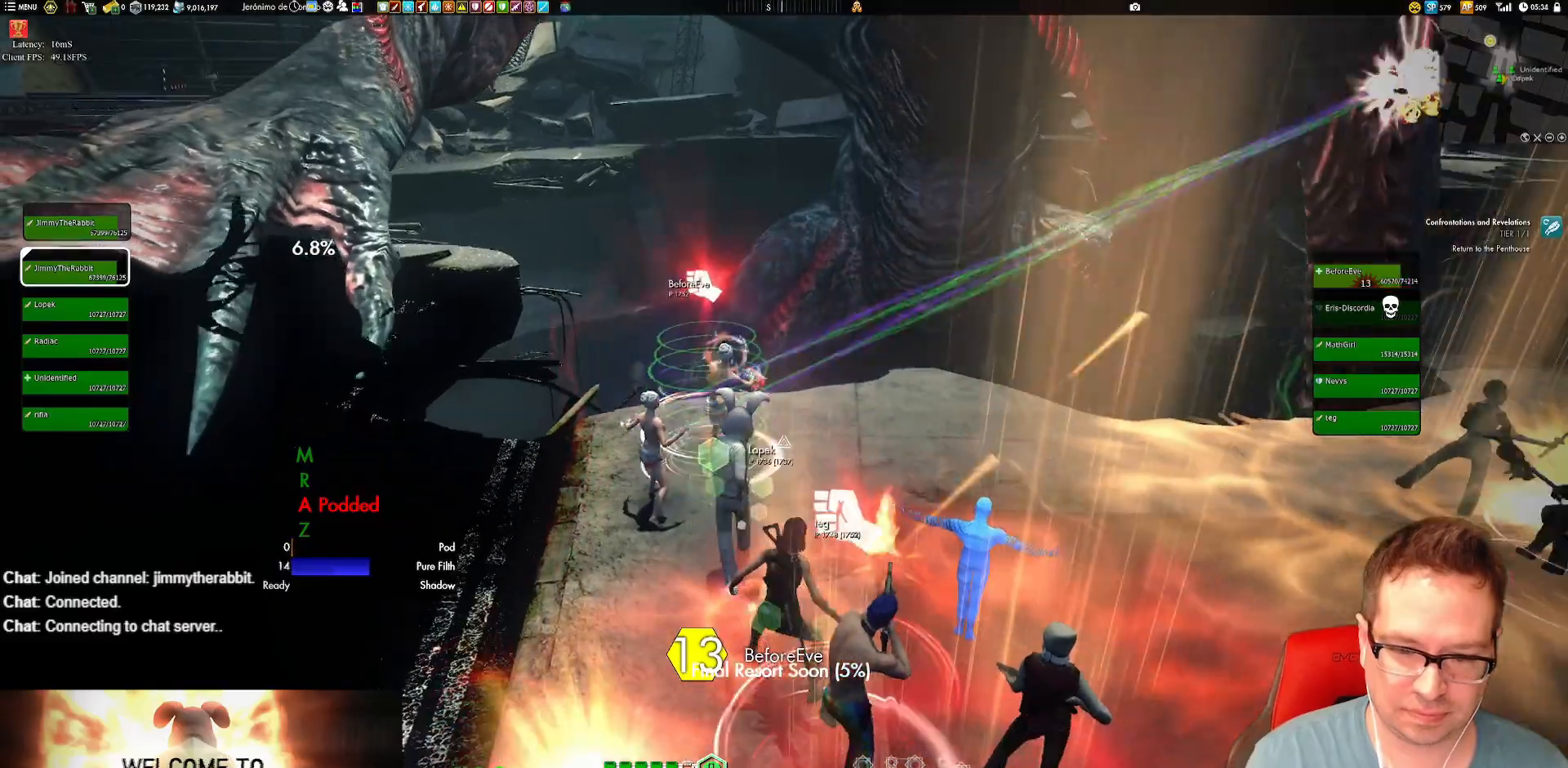
{"buttons": ["B", "L2"], "left_stick": "center", "right_stick": "center", "events": [[217, "X", "down"], [317, "L2", "down"], [384, "X", "up"], [484, "B", "down"]]}